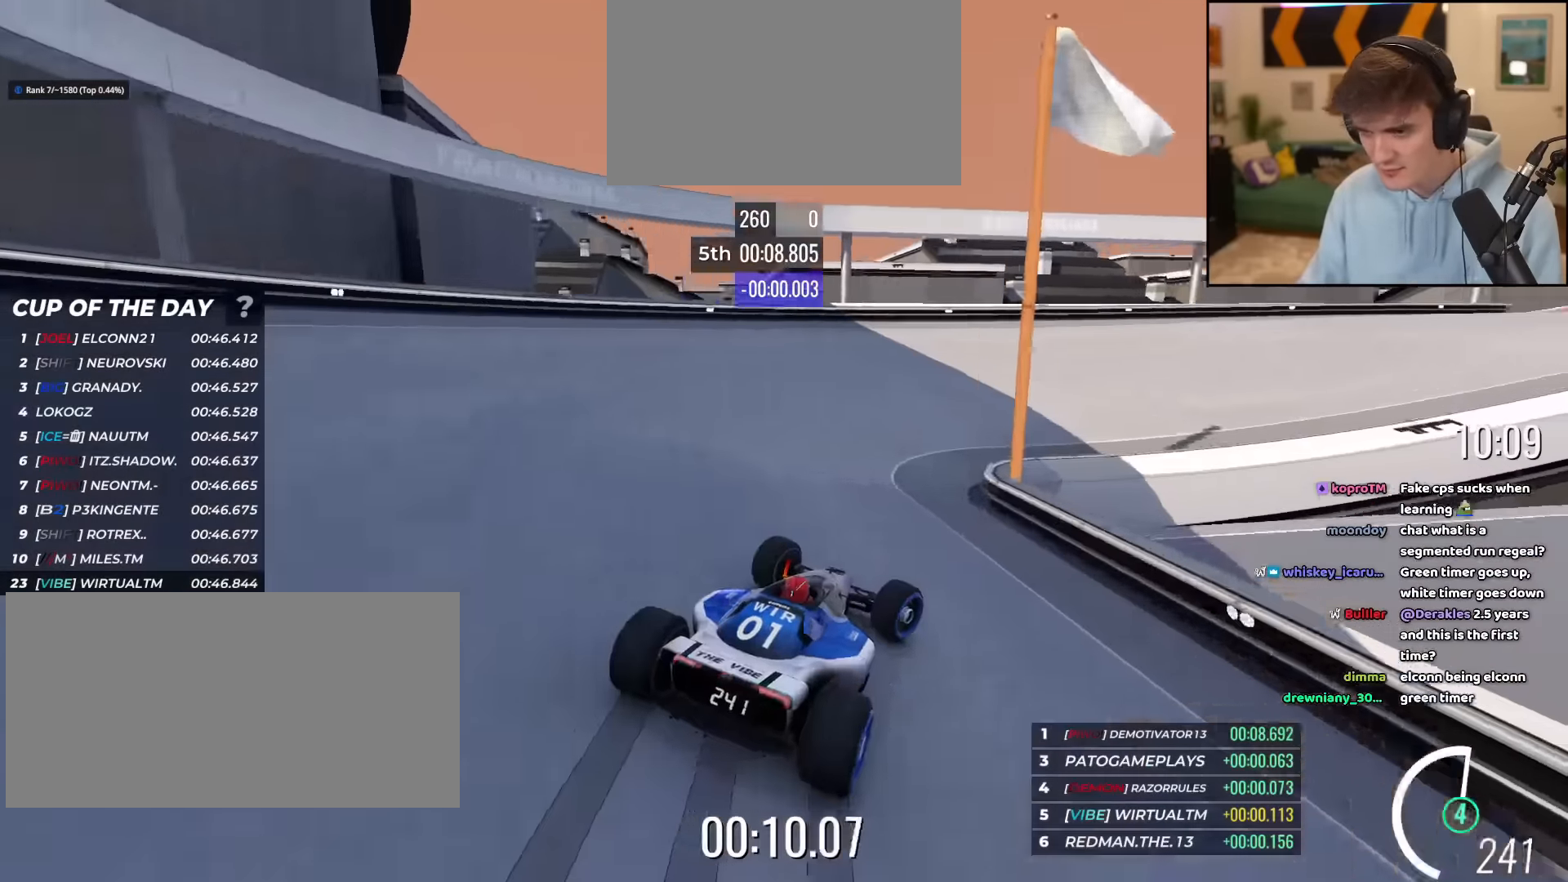
Gameplay with keyboard; each line is a JSON object with the keys held at the frame after it. "events" lists presses ("down") and releases ("up") of "brake", "down", "left", "right" and "up" between this image and that frame as [ms after this image, input, new state], when the widget could be followed in between. No other keys are recorded. Mouse input is not recorded. Key names are as the overlay labels them; some are game actions (e.g. jump) rather than physical keys.
{"keys": ["right", "up"], "events": []}
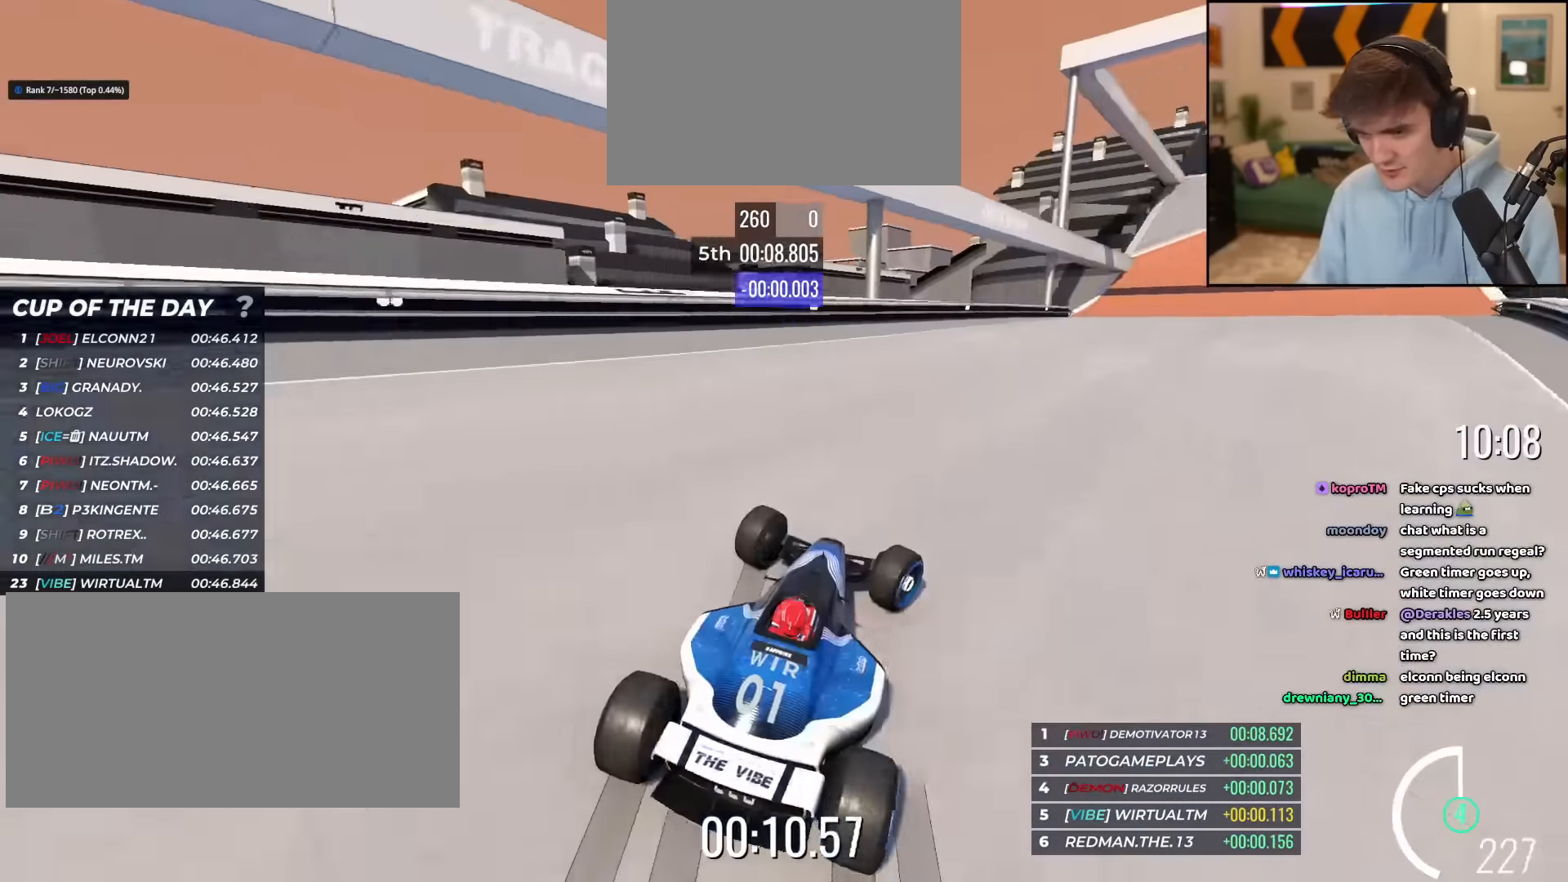
{"keys": ["up"], "events": [[501, "right", "up"]]}
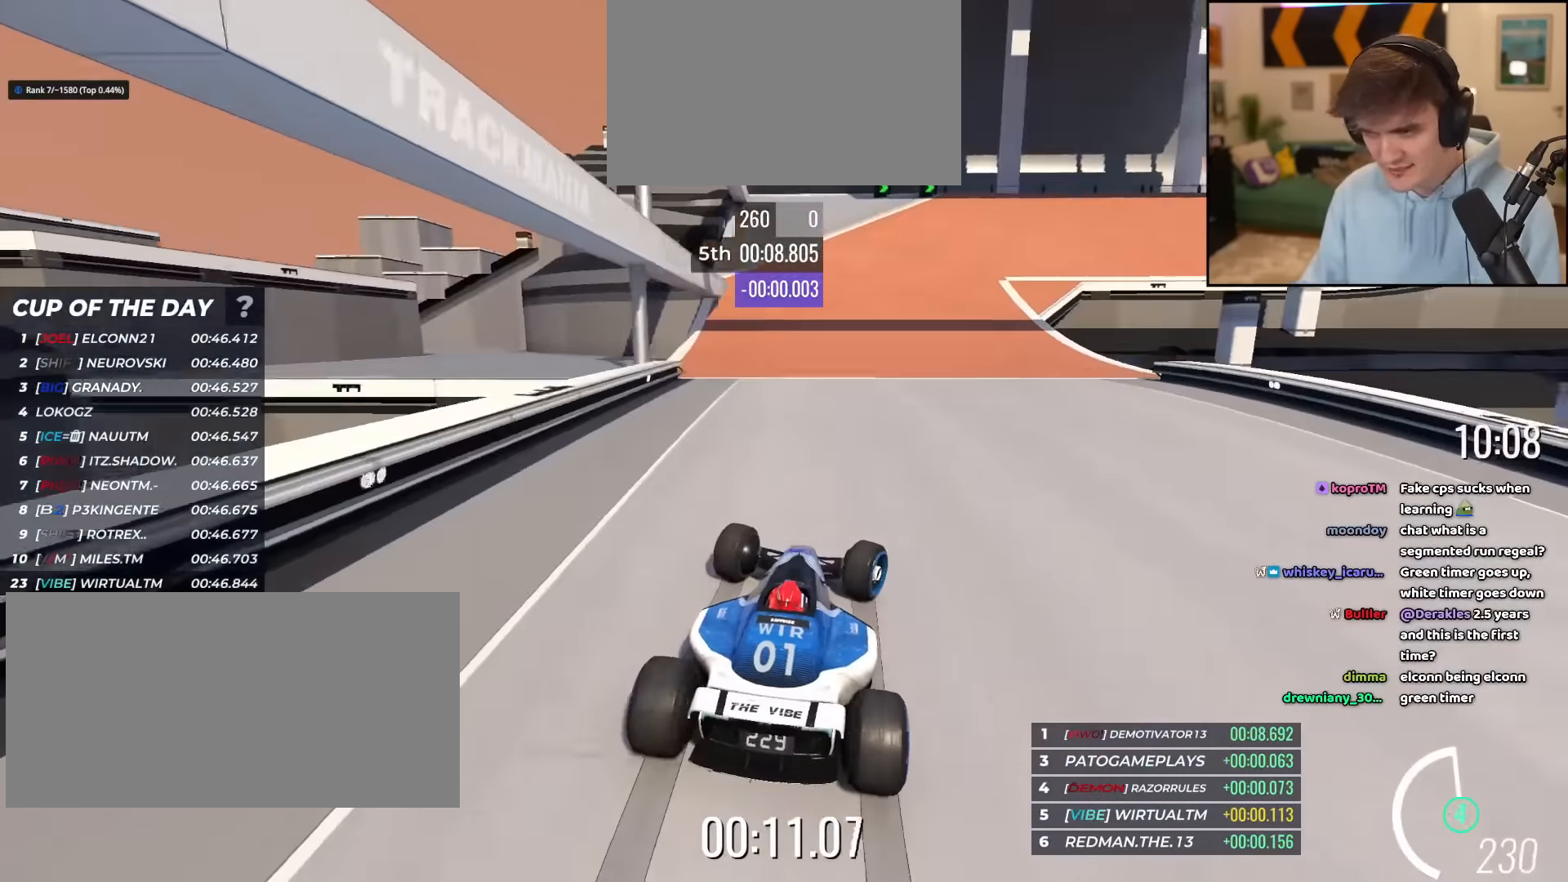
{"keys": ["right", "up"], "events": [[133, "right", "down"]]}
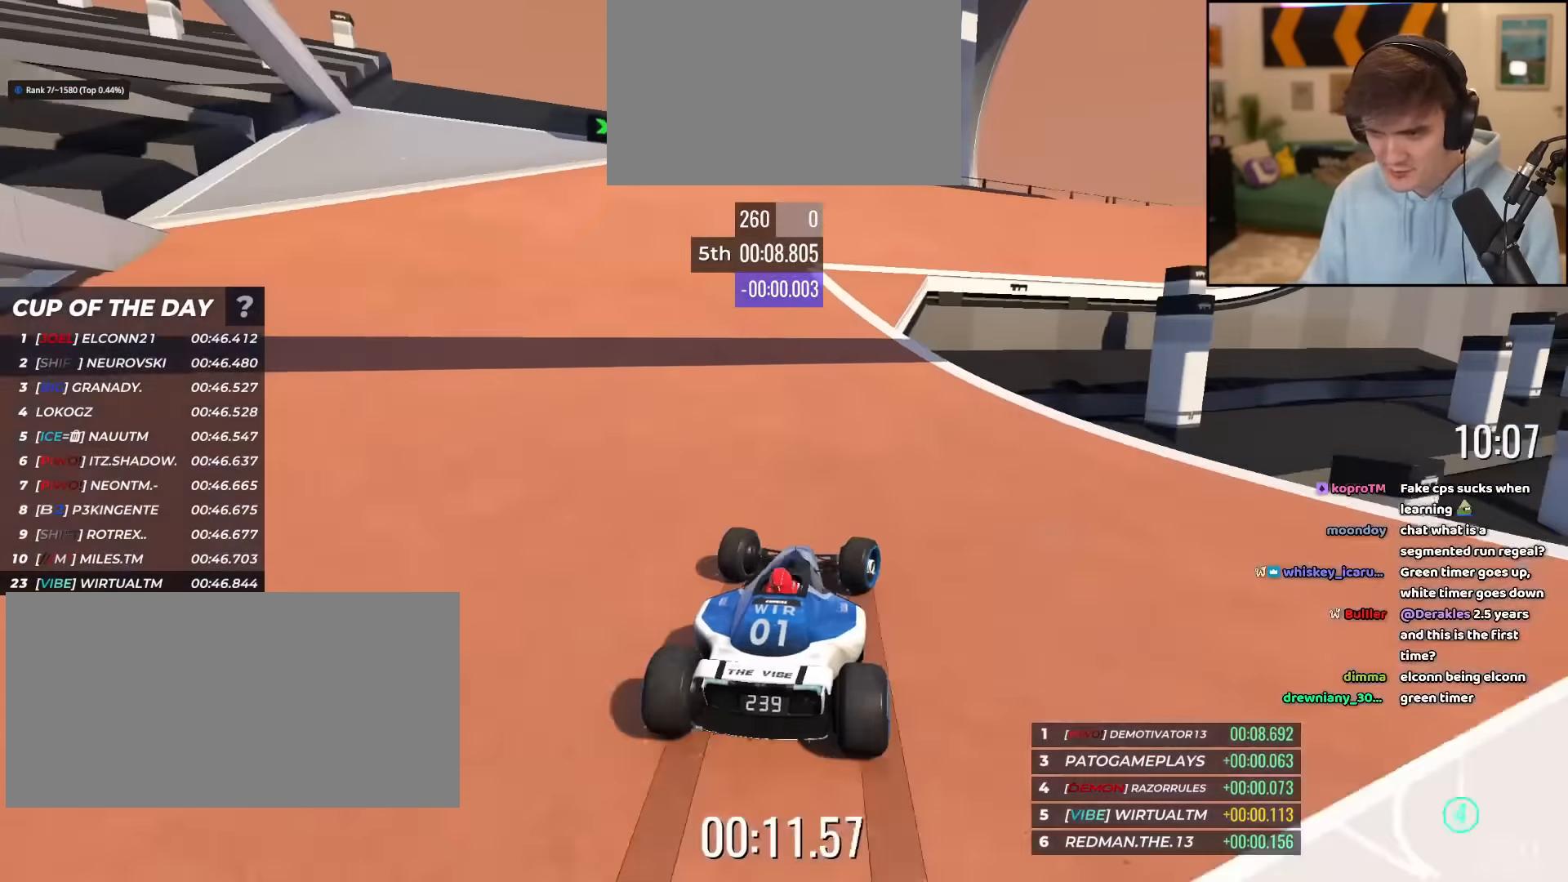
{"keys": ["up"], "events": [[17, "right", "up"], [201, "right", "down"], [467, "right", "up"]]}
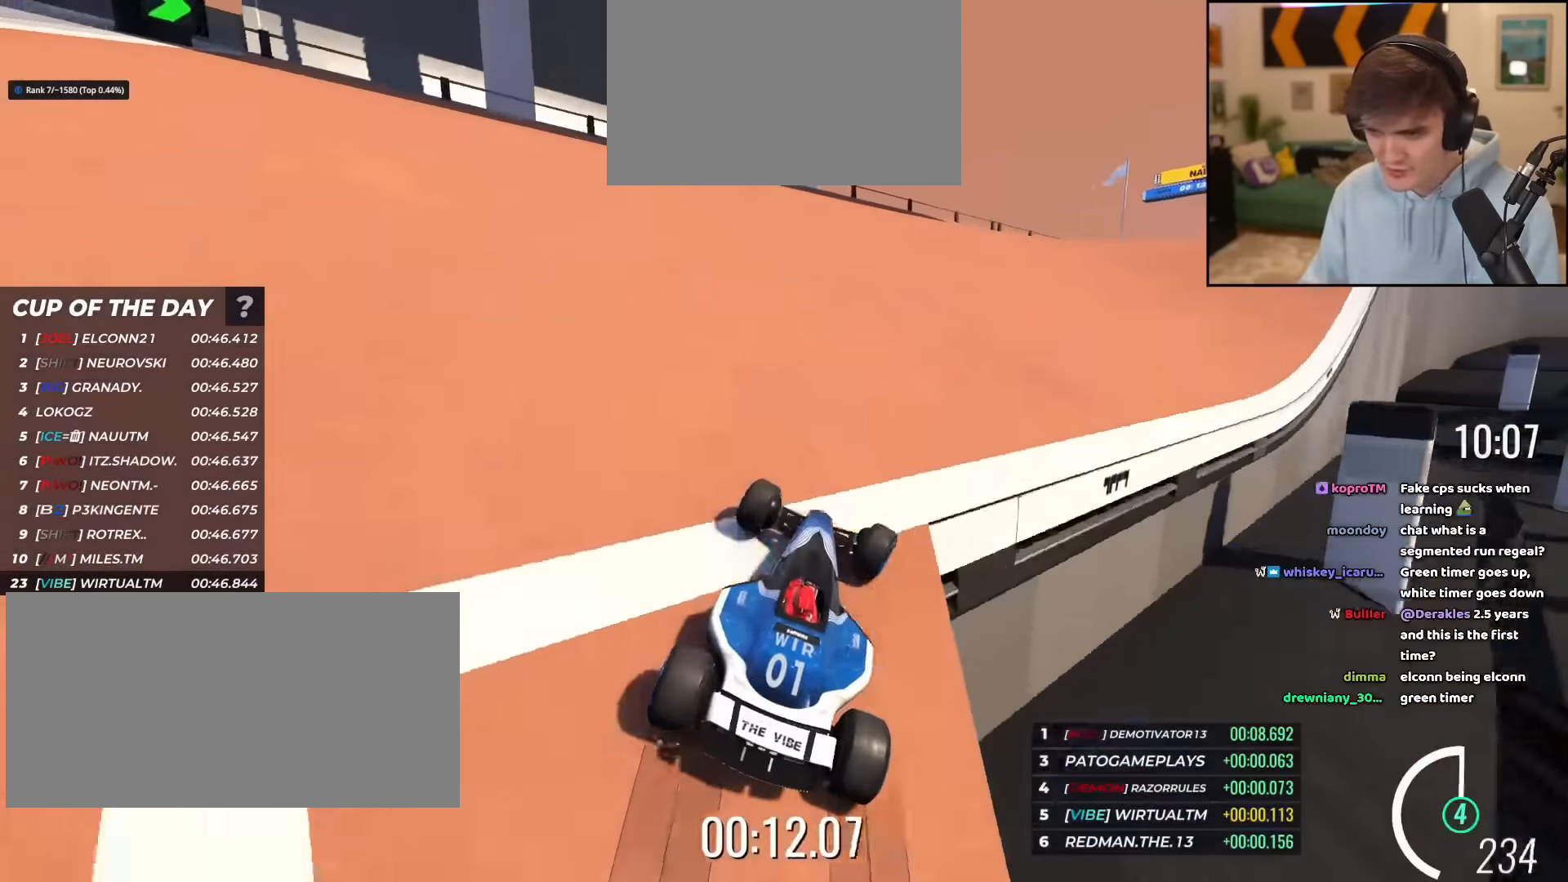
{"keys": ["right", "up"], "events": [[117, "right", "down"]]}
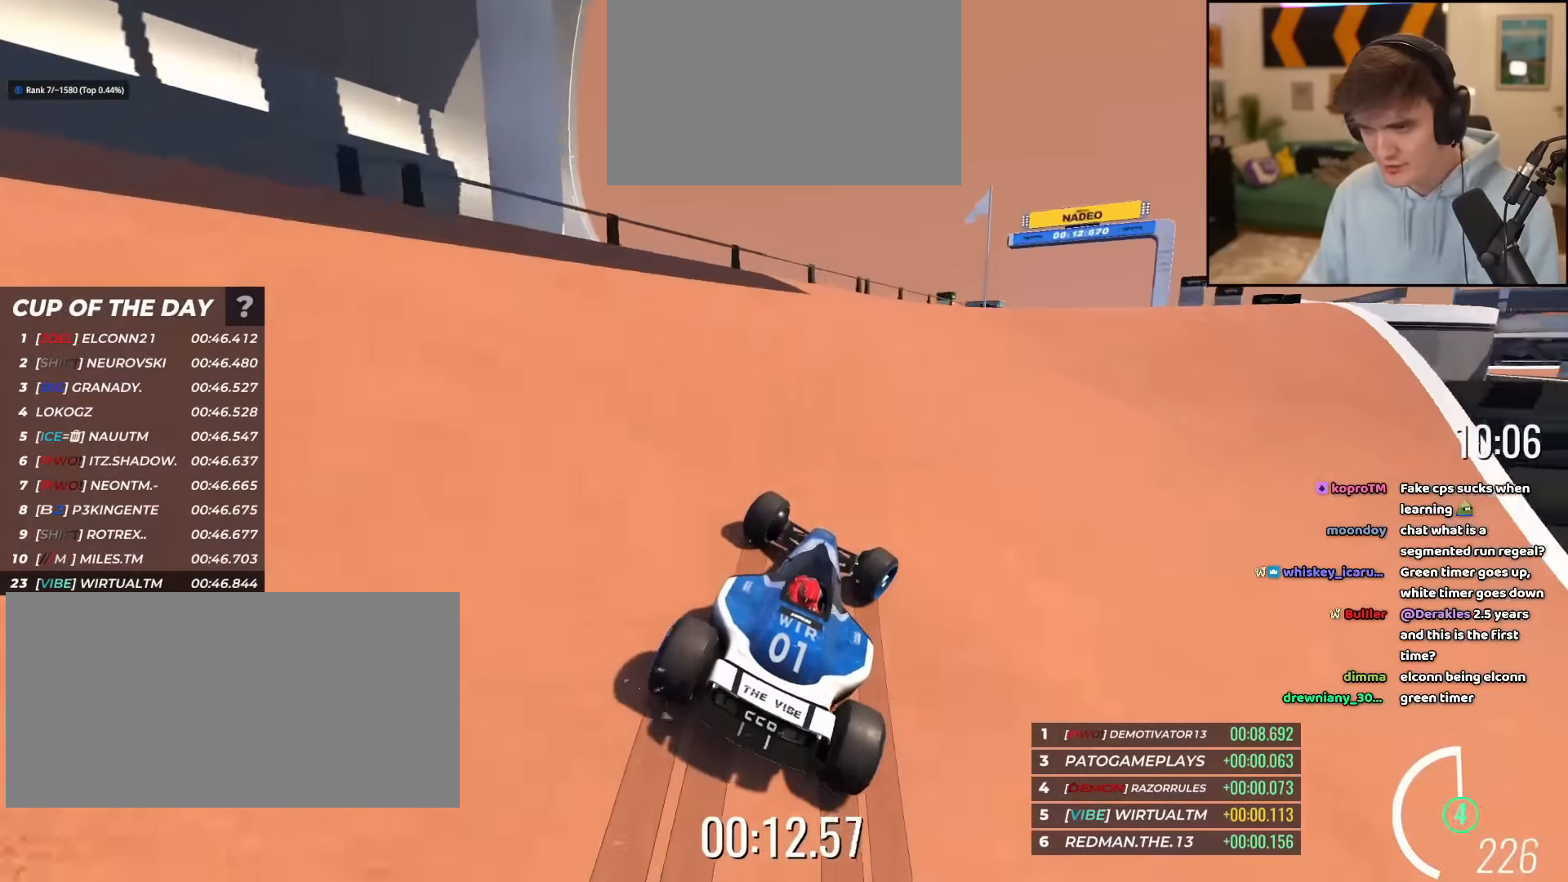
{"keys": ["right", "up"], "events": [[84, "right", "up"], [234, "right", "down"], [317, "right", "up"], [467, "right", "down"]]}
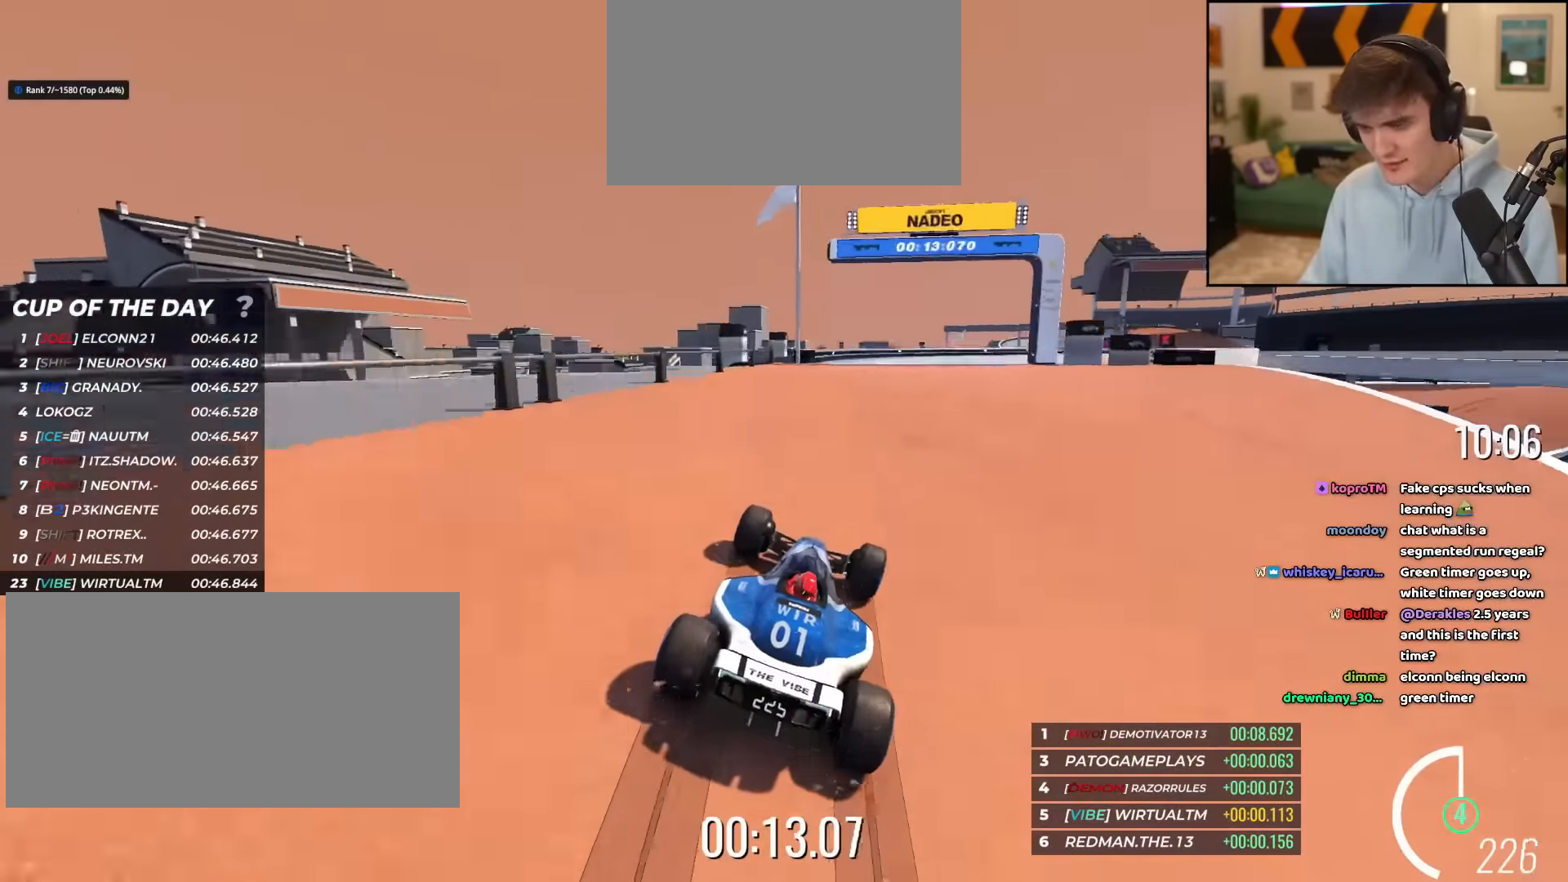
{"keys": ["right", "up"], "events": [[50, "right", "up"], [250, "right", "down"], [350, "right", "up"], [434, "right", "down"]]}
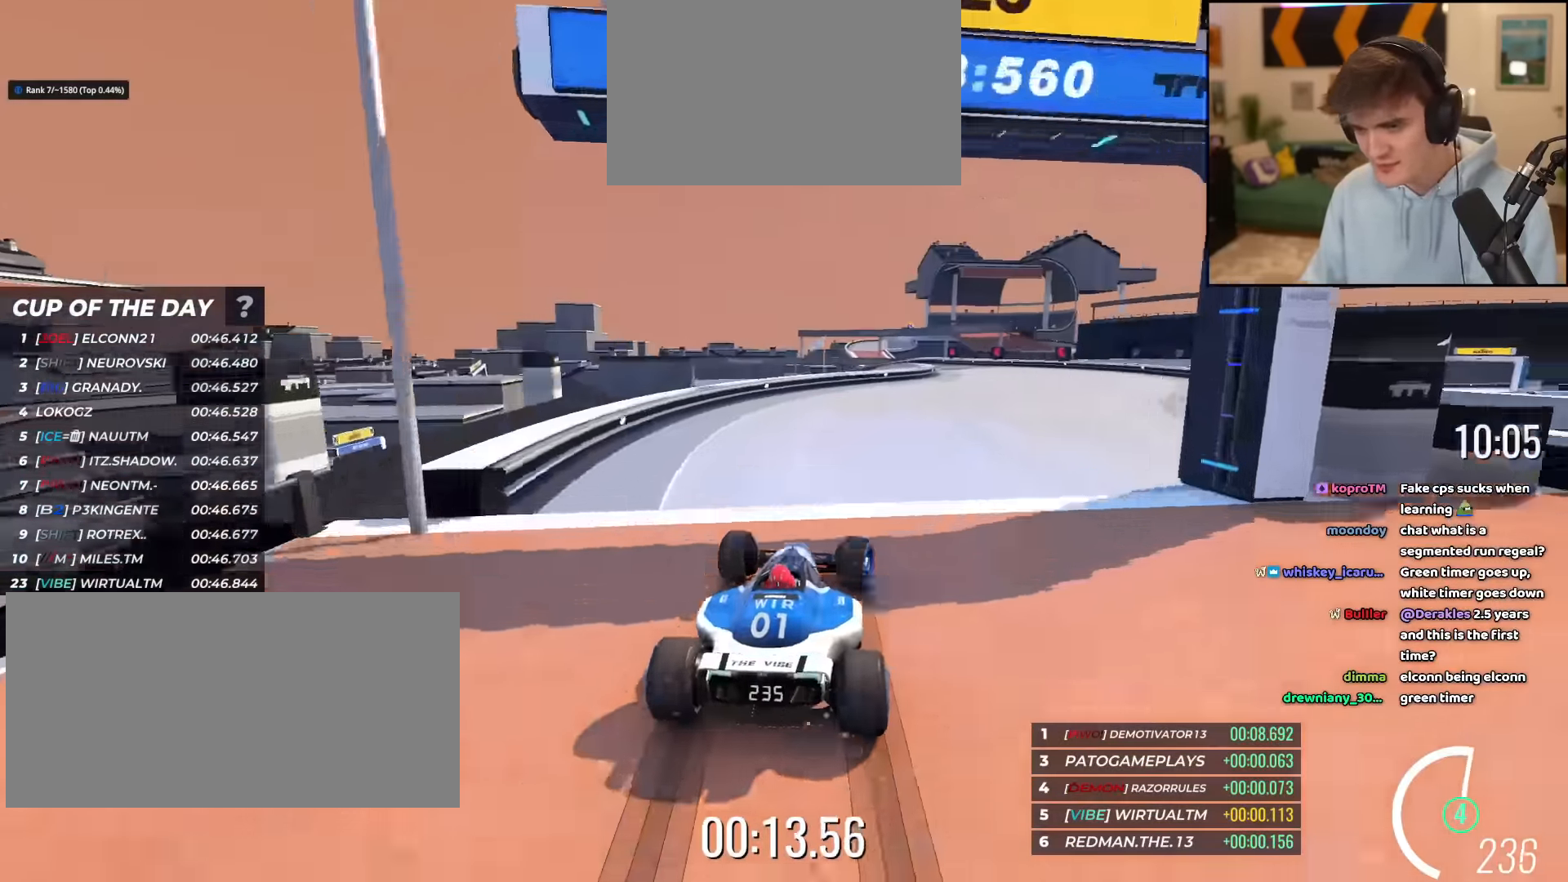
{"keys": ["left", "up"], "events": [[401, "right", "up"], [501, "left", "down"]]}
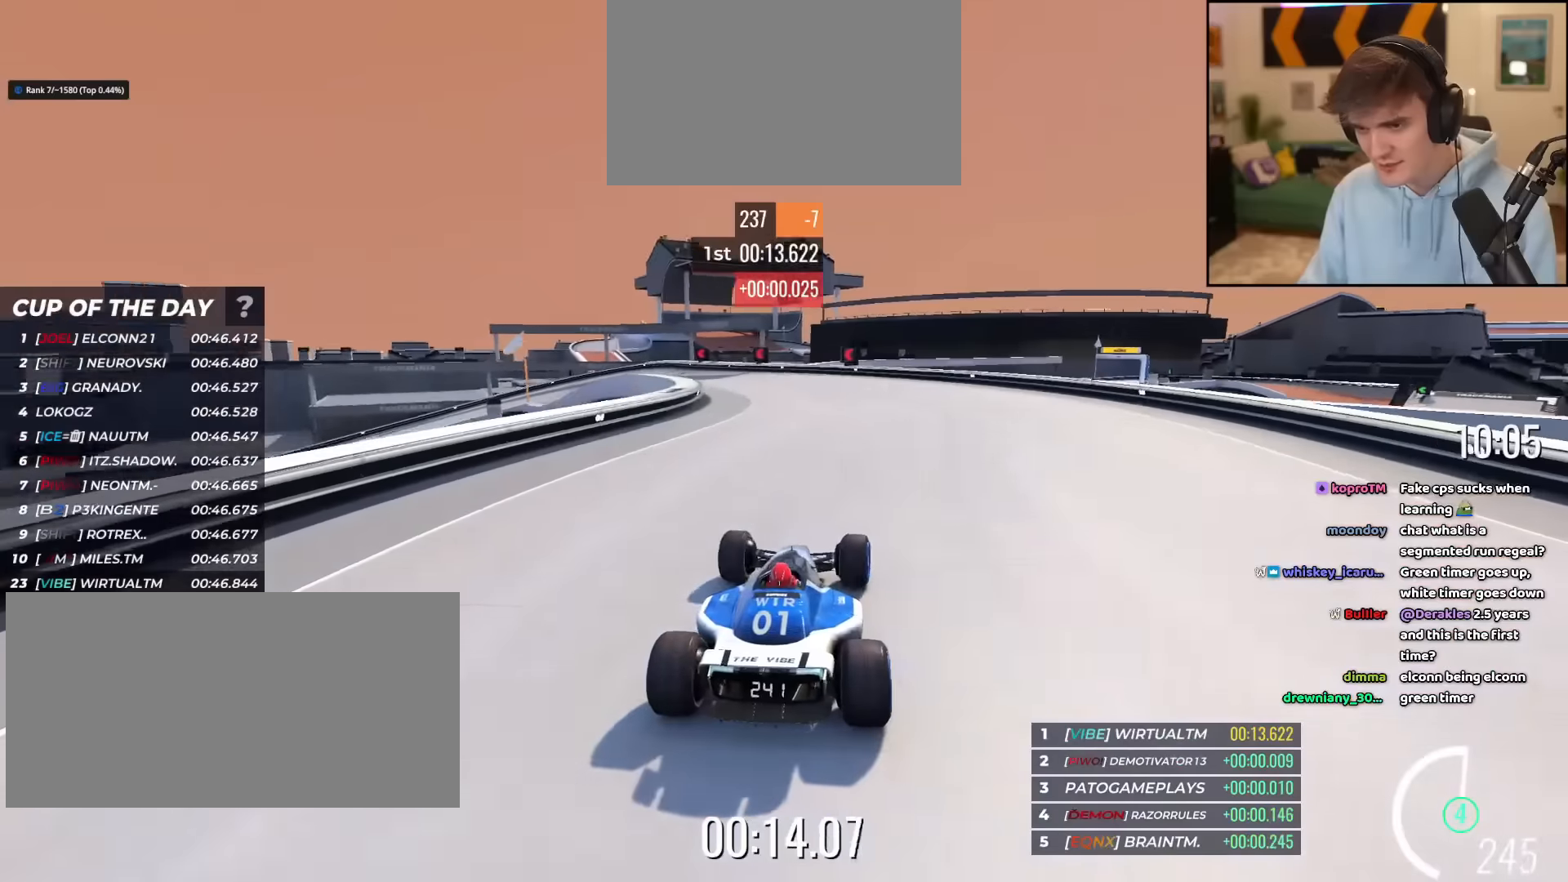
{"keys": ["brake", "left", "up"], "events": [[500, "brake", "down"]]}
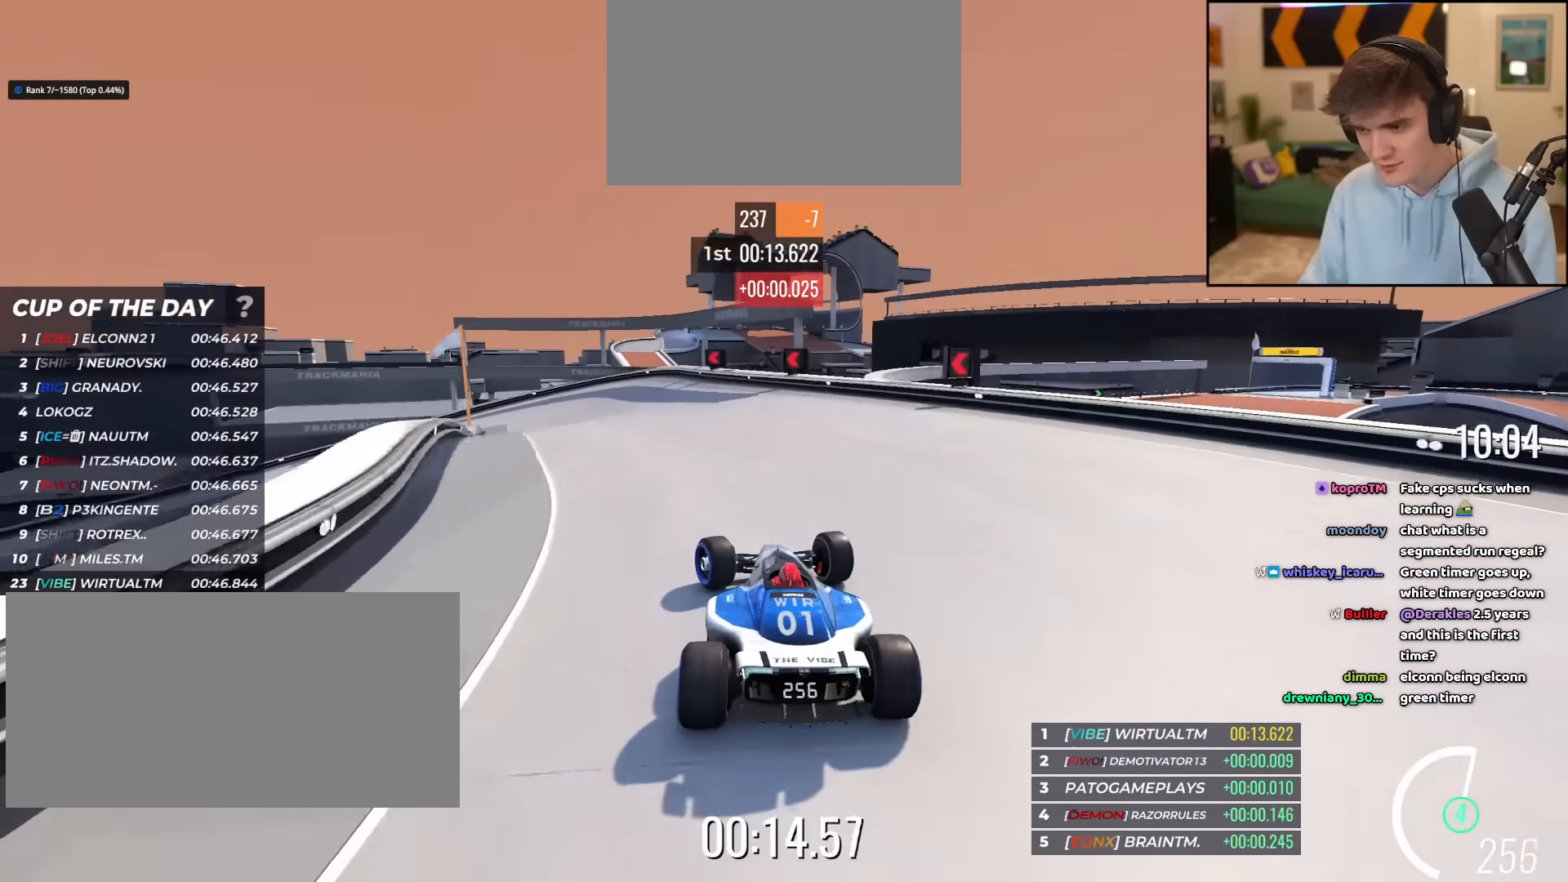
{"keys": ["brake", "left", "up"], "events": []}
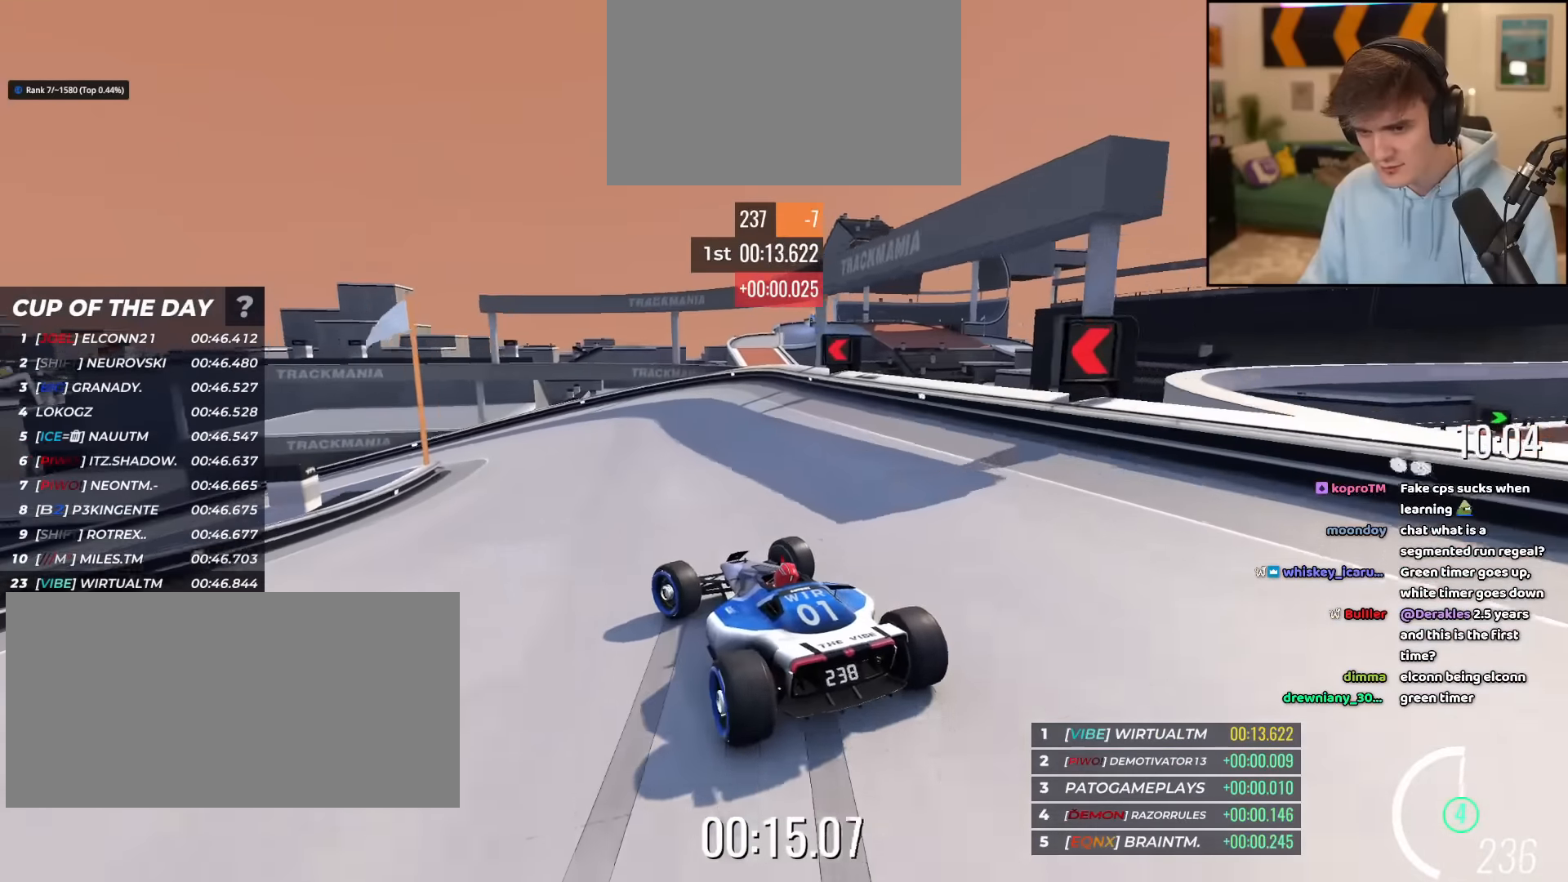
{"keys": ["left", "up"], "events": [[167, "brake", "up"]]}
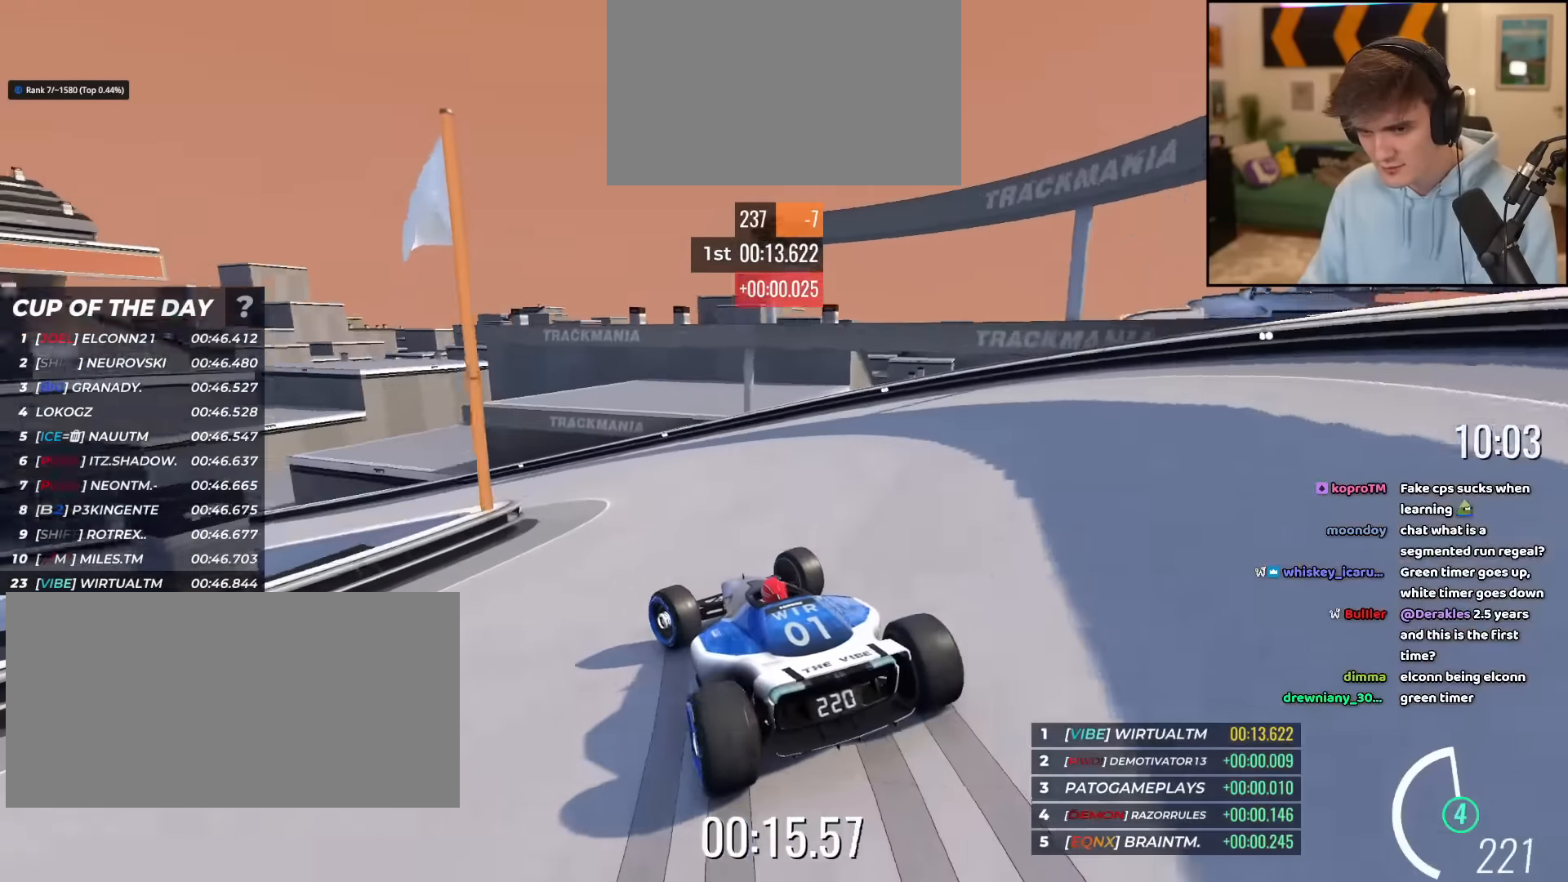
{"keys": ["left", "up"], "events": [[417, "up", "up"], [467, "up", "down"]]}
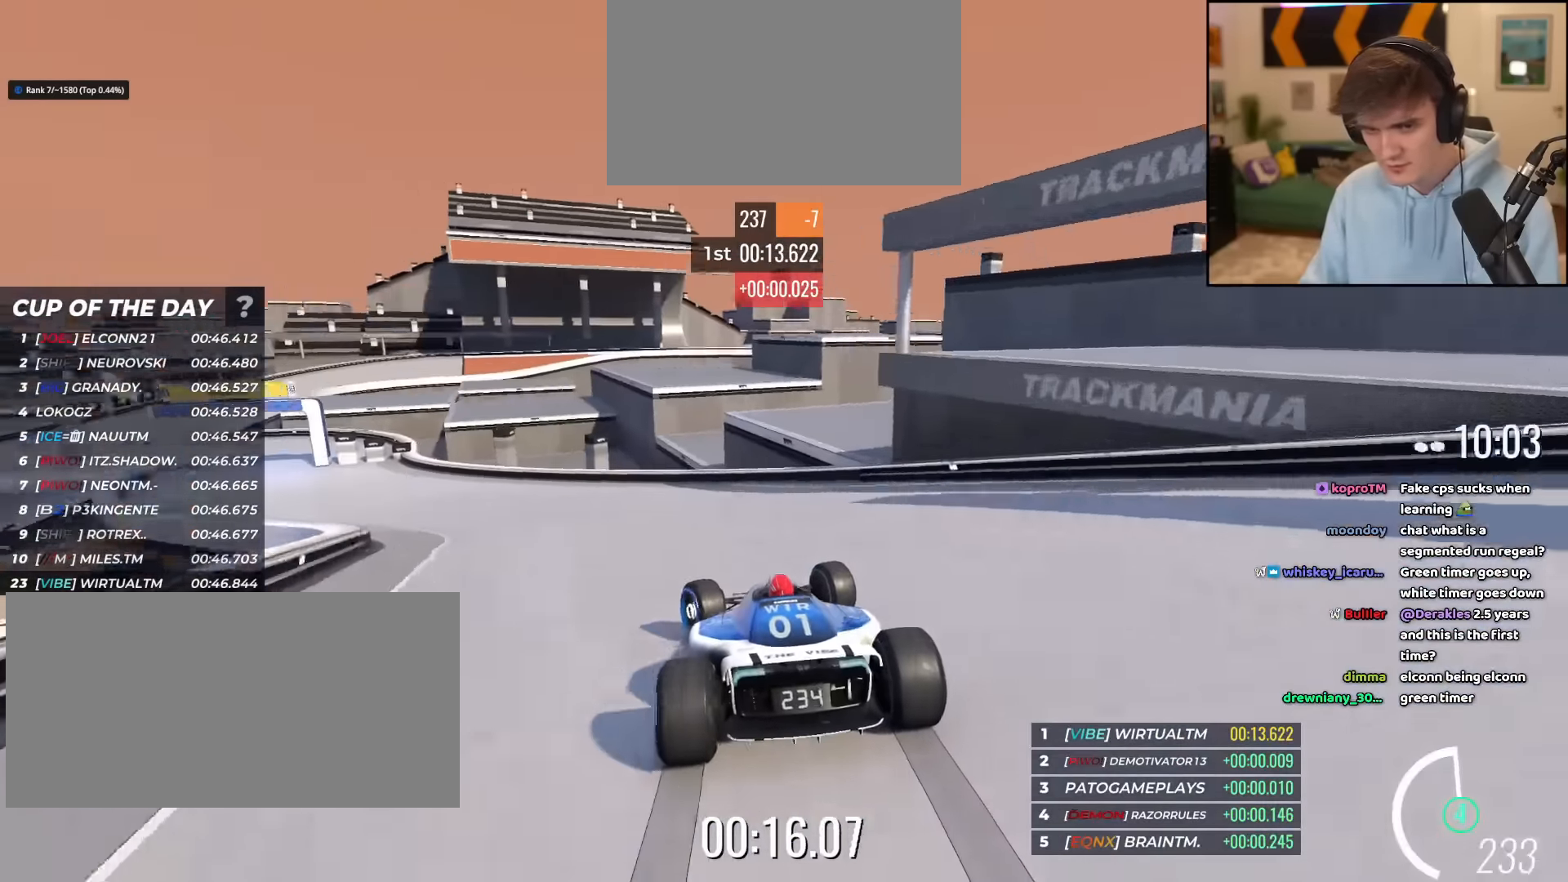
{"keys": ["left", "up"], "events": []}
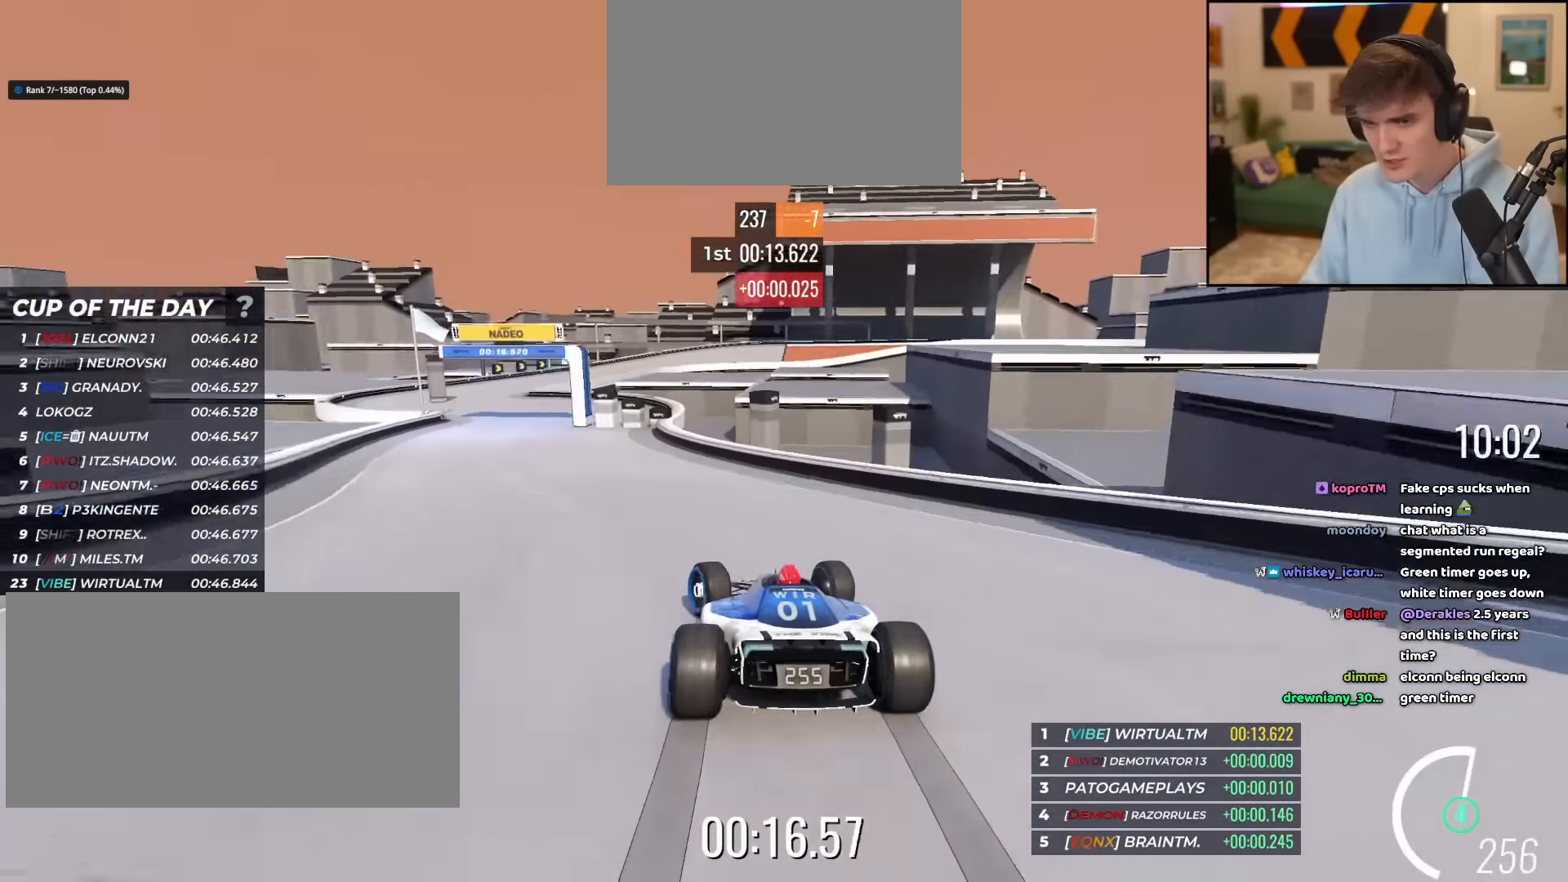
{"keys": ["up"], "events": [[451, "left", "up"]]}
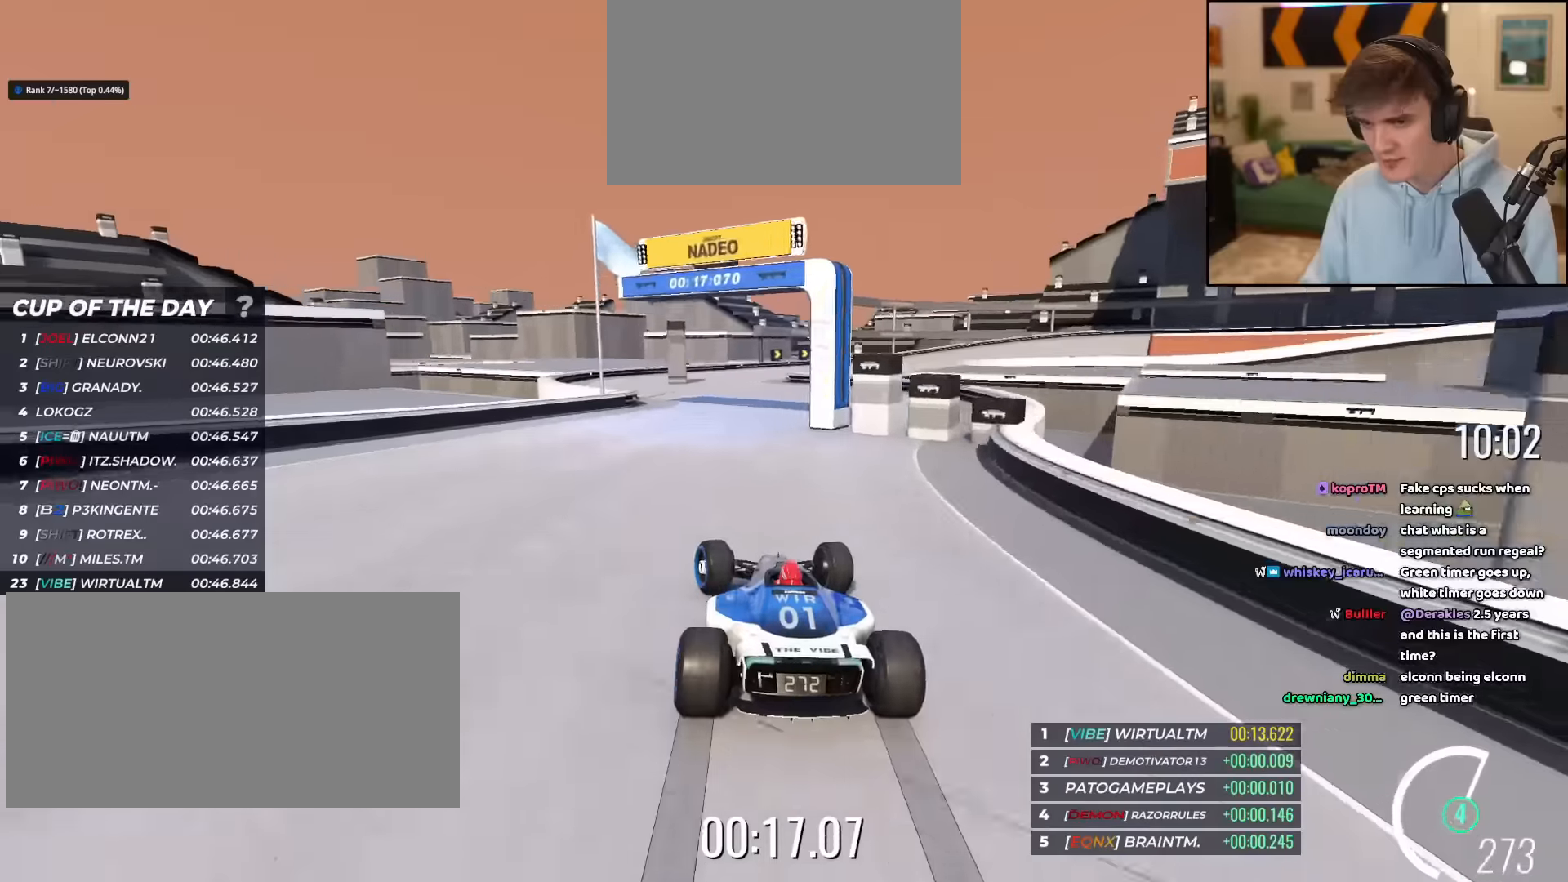
{"keys": ["right", "up"], "events": [[133, "right", "down"], [417, "right", "up"], [467, "right", "down"]]}
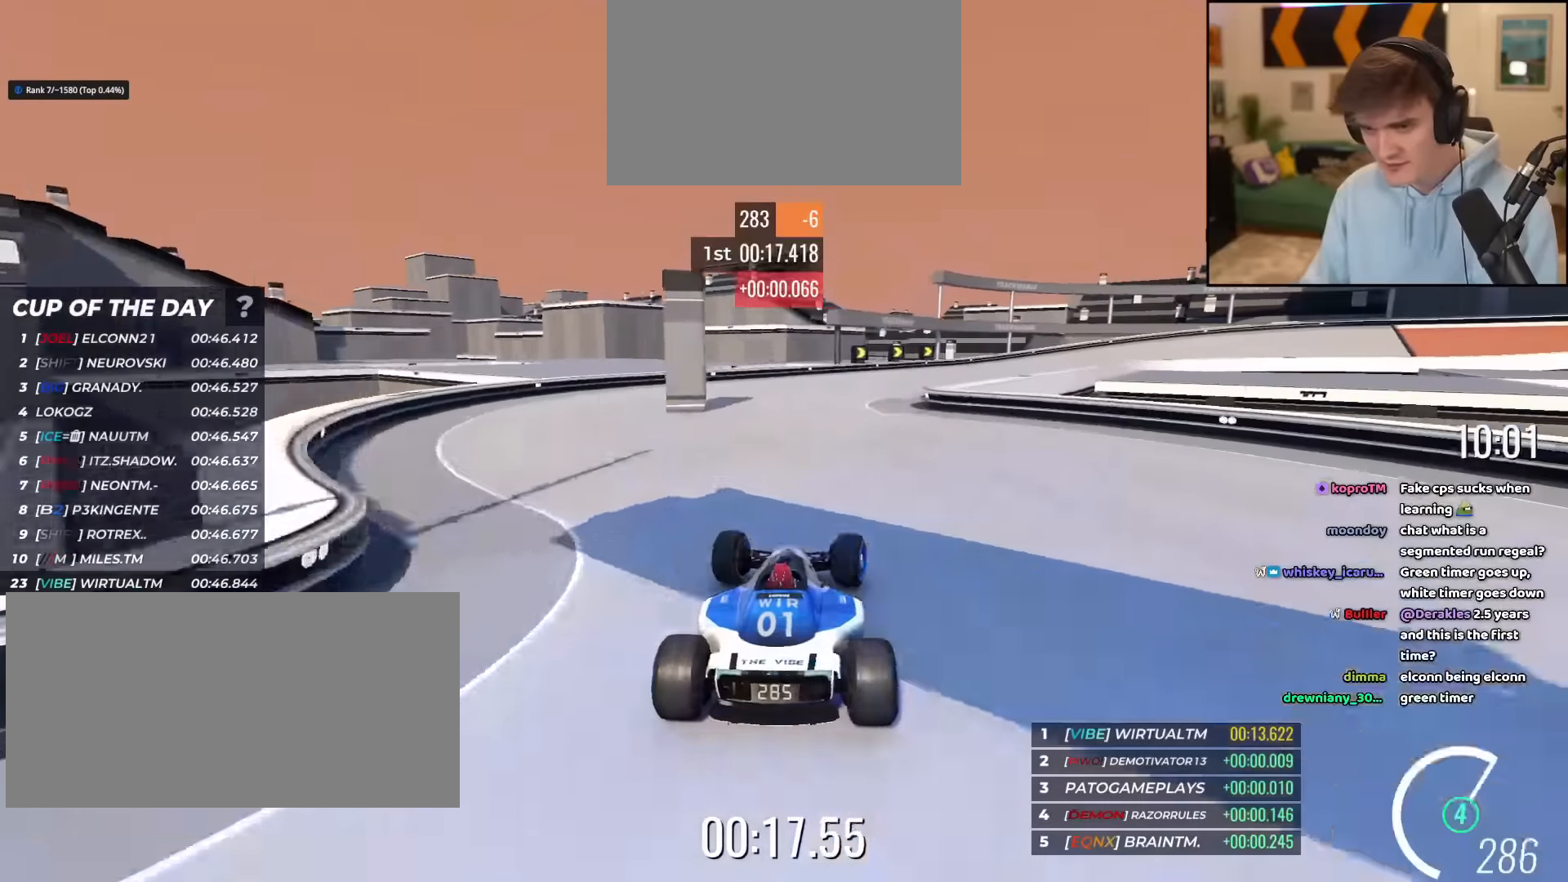
{"keys": ["right", "up"], "events": []}
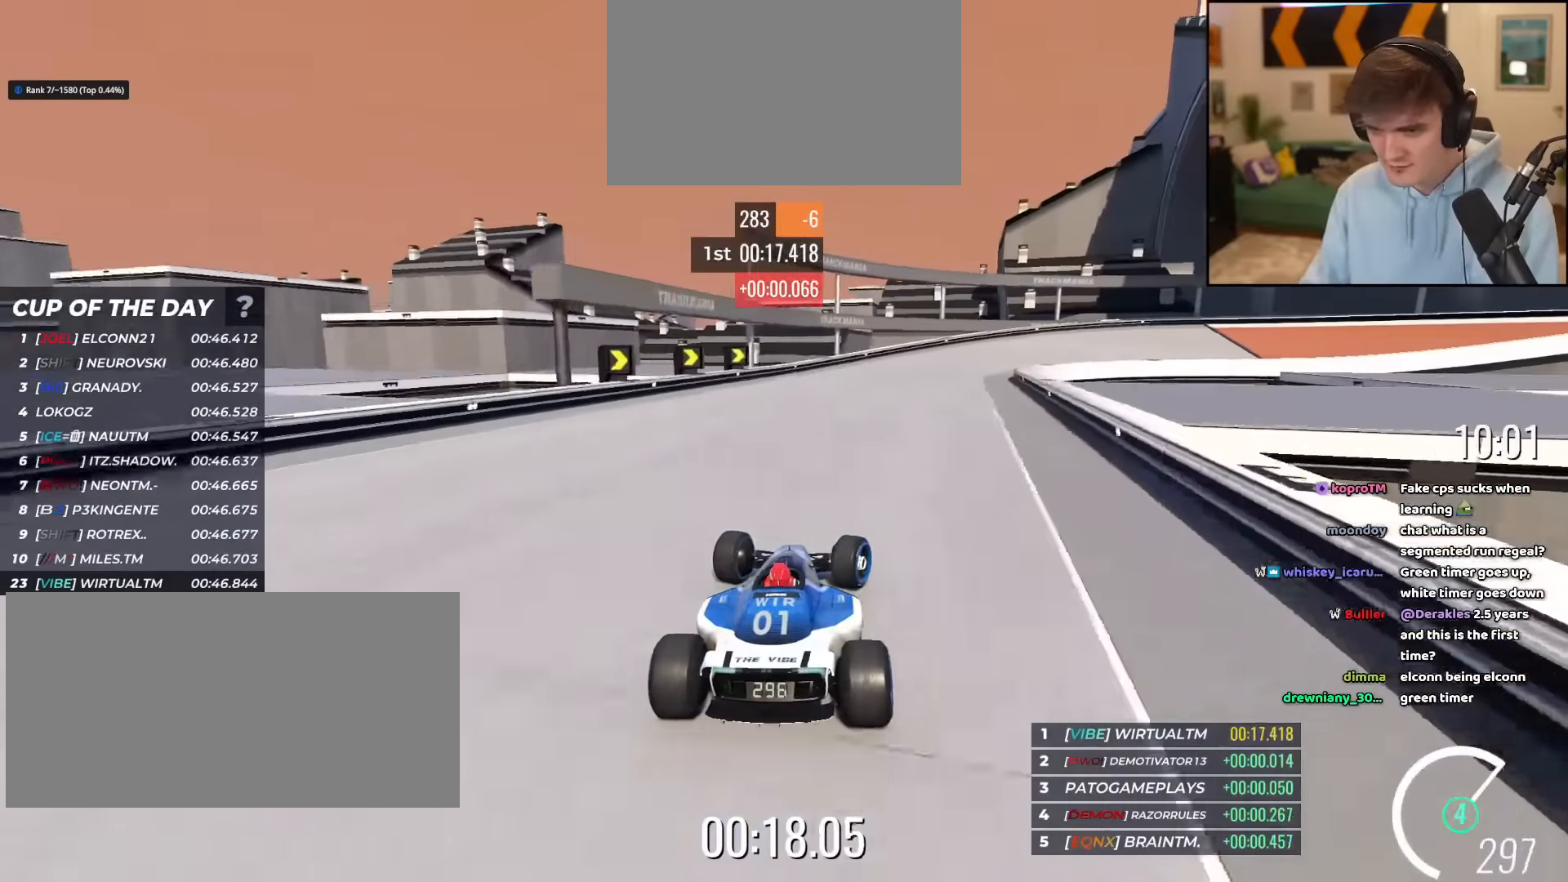
{"keys": ["brake", "right", "up"], "events": [[50, "brake", "down"]]}
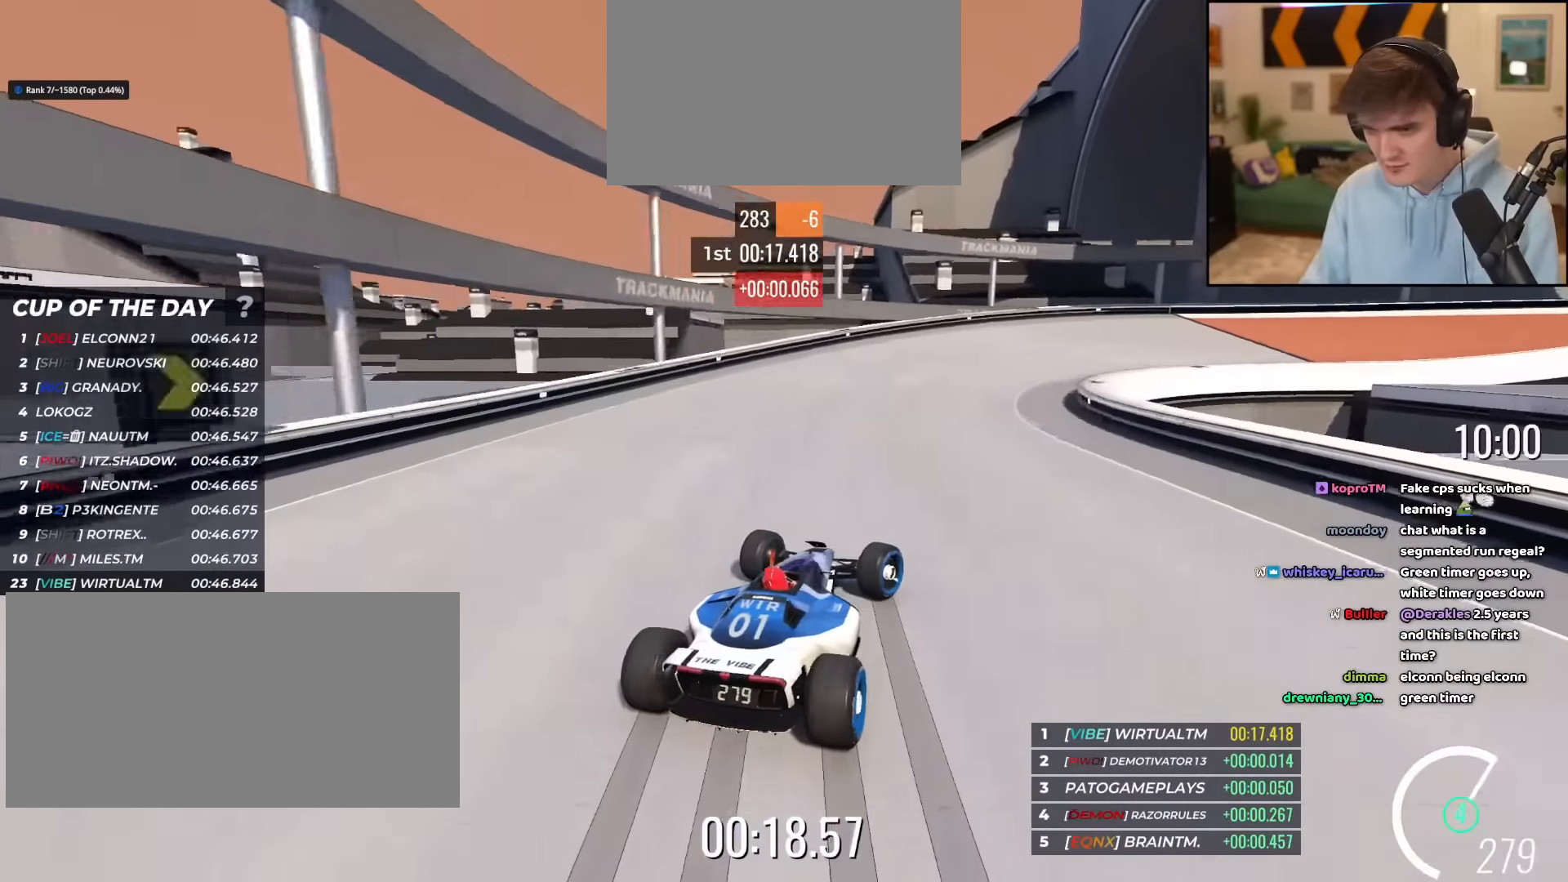
{"keys": ["right", "up"], "events": [[233, "brake", "up"]]}
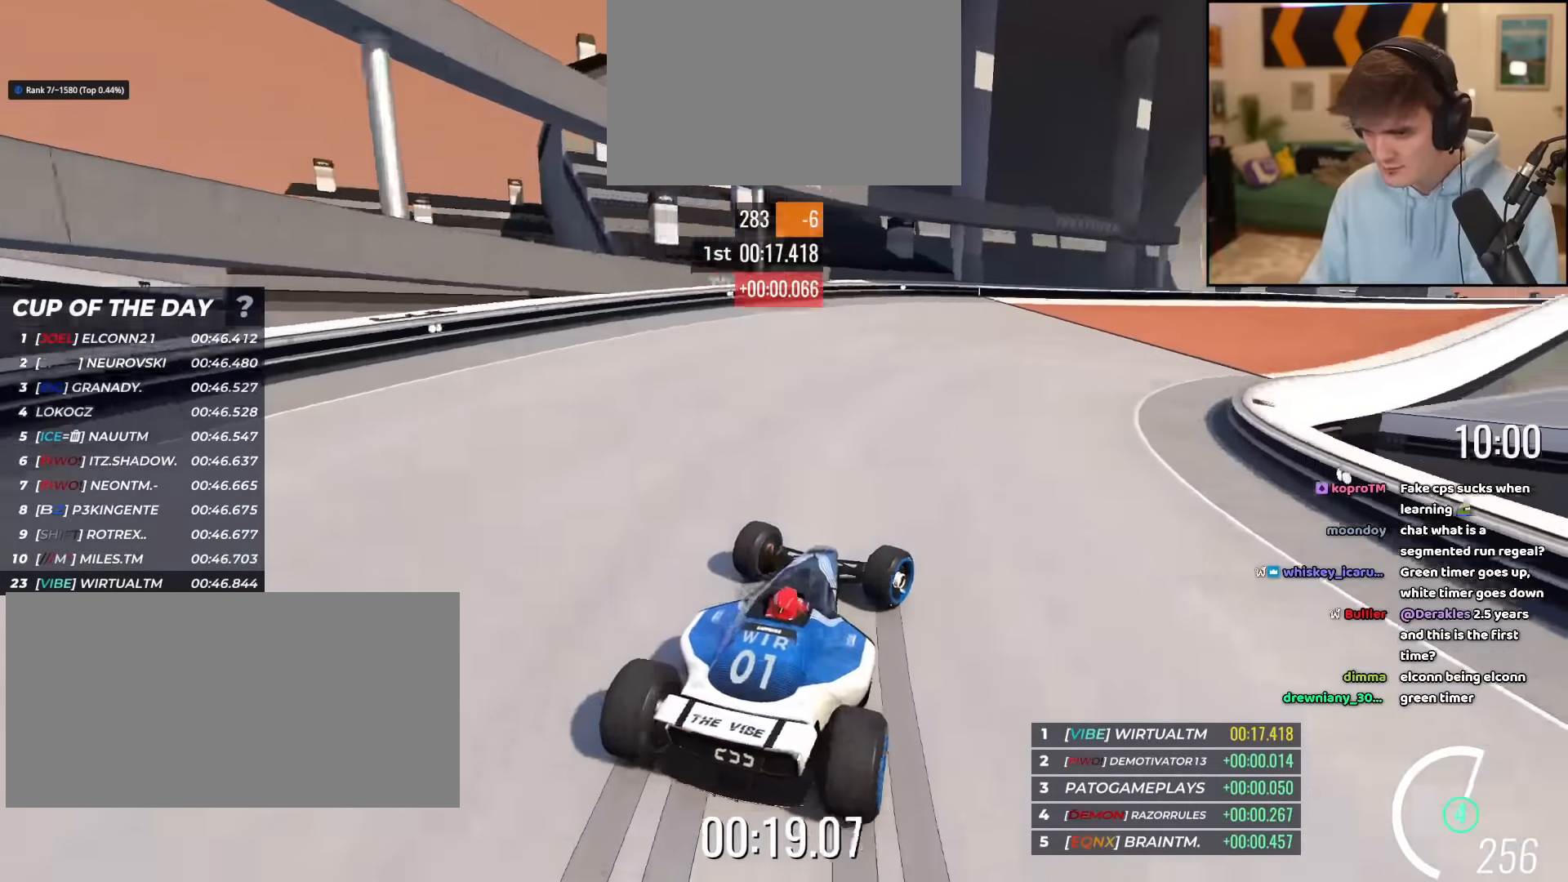
{"keys": ["right", "up"], "events": [[50, "right", "up"], [100, "right", "down"]]}
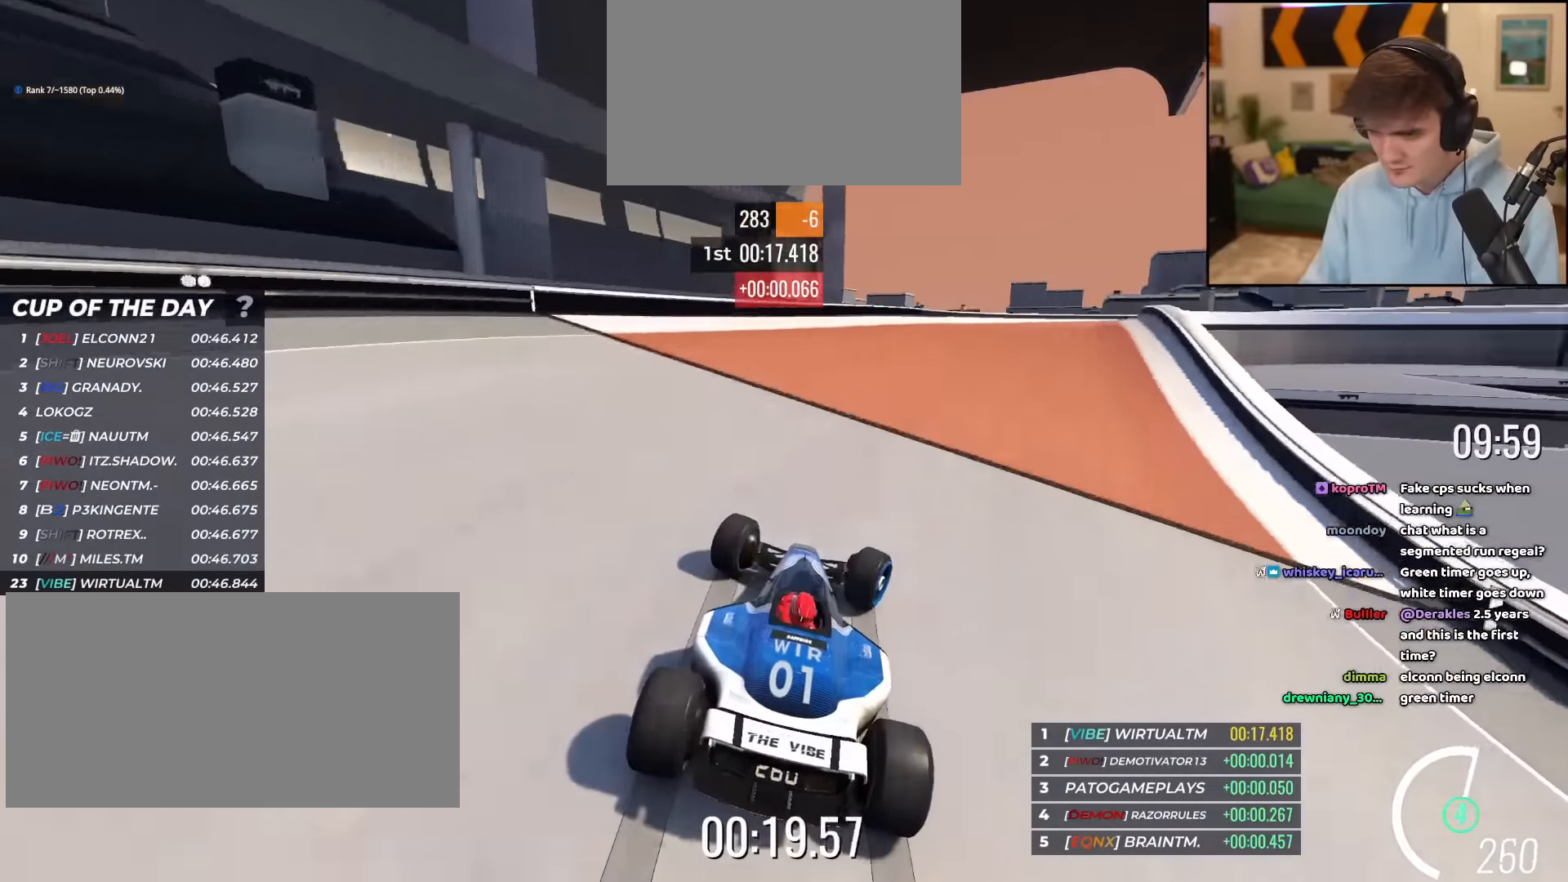
{"keys": ["right", "up"], "events": []}
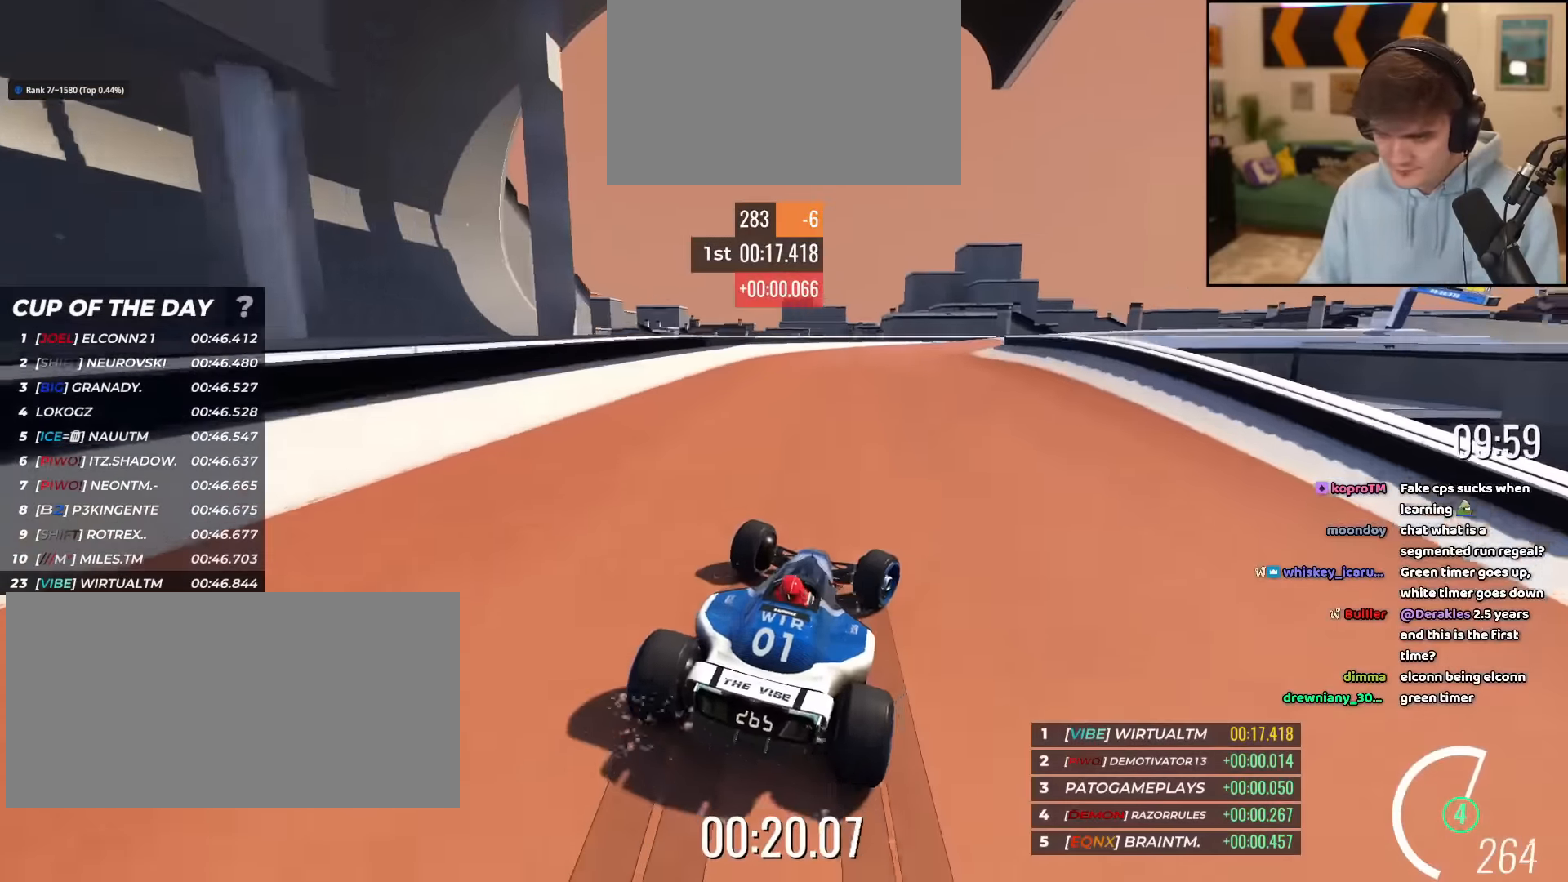
{"keys": ["right", "up"], "events": [[234, "right", "up"], [367, "right", "down"]]}
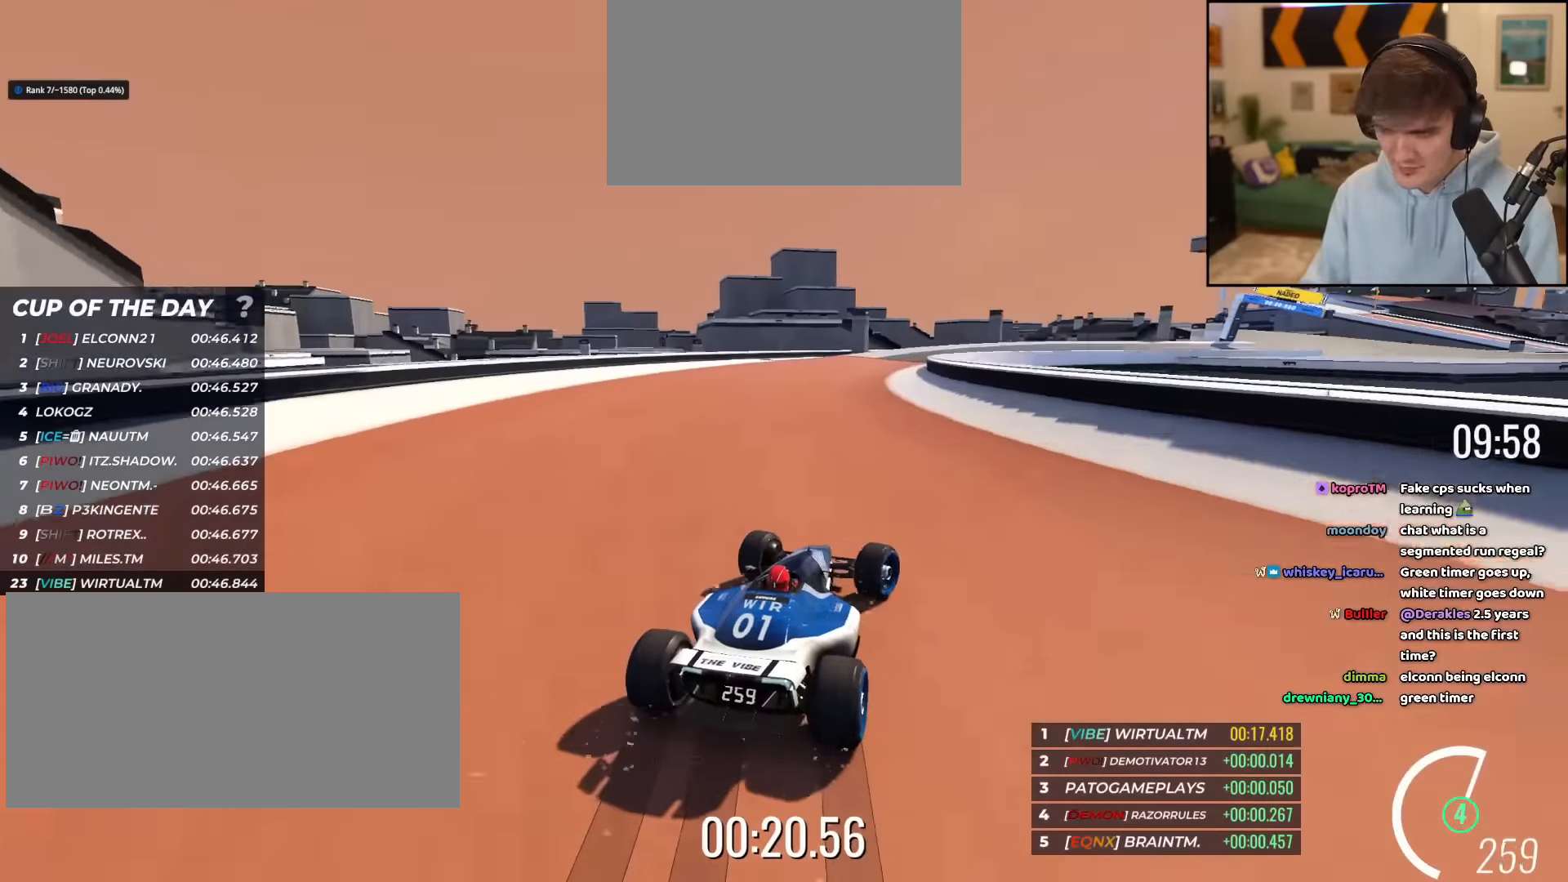
{"keys": ["up"], "events": [[16, "right", "up"], [150, "right", "down"], [300, "right", "up"]]}
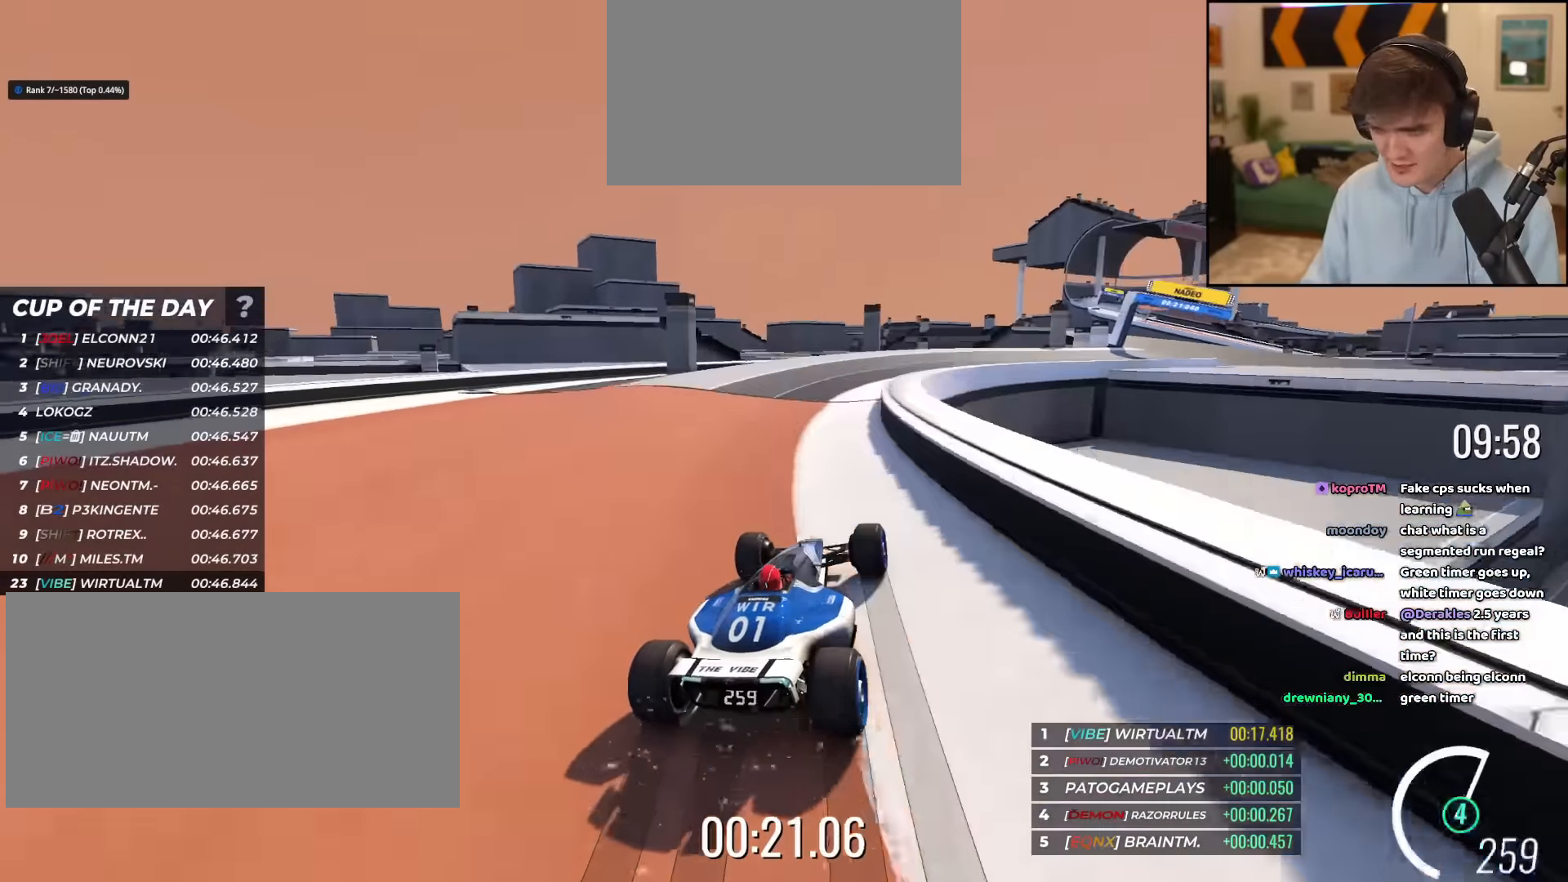
{"keys": ["right", "up"], "events": [[17, "right", "down"], [67, "right", "up"], [300, "right", "down"]]}
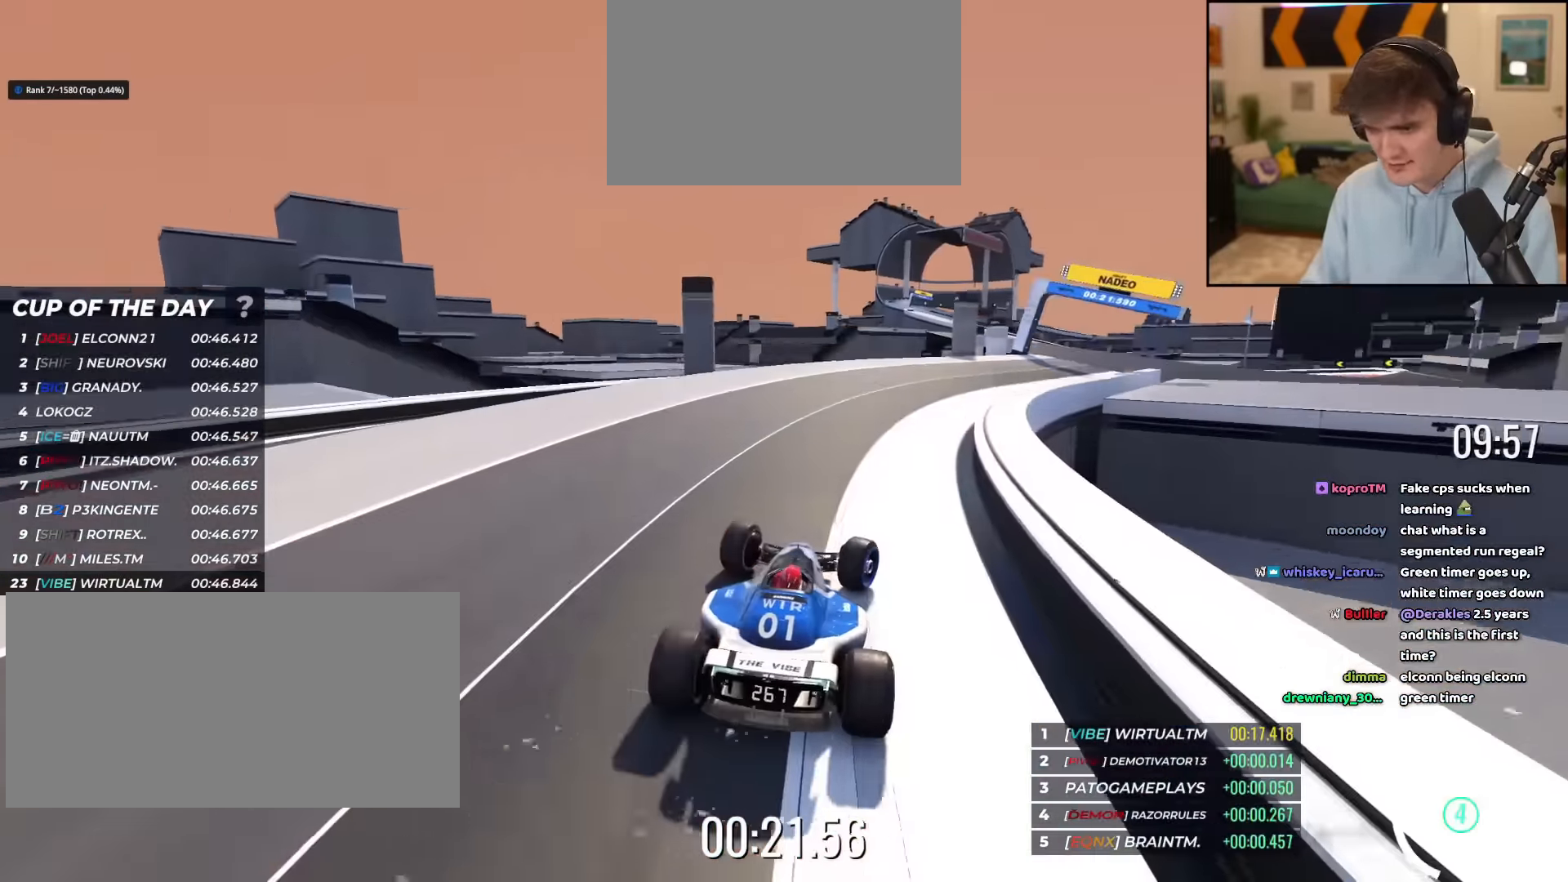
{"keys": ["right", "up"], "events": []}
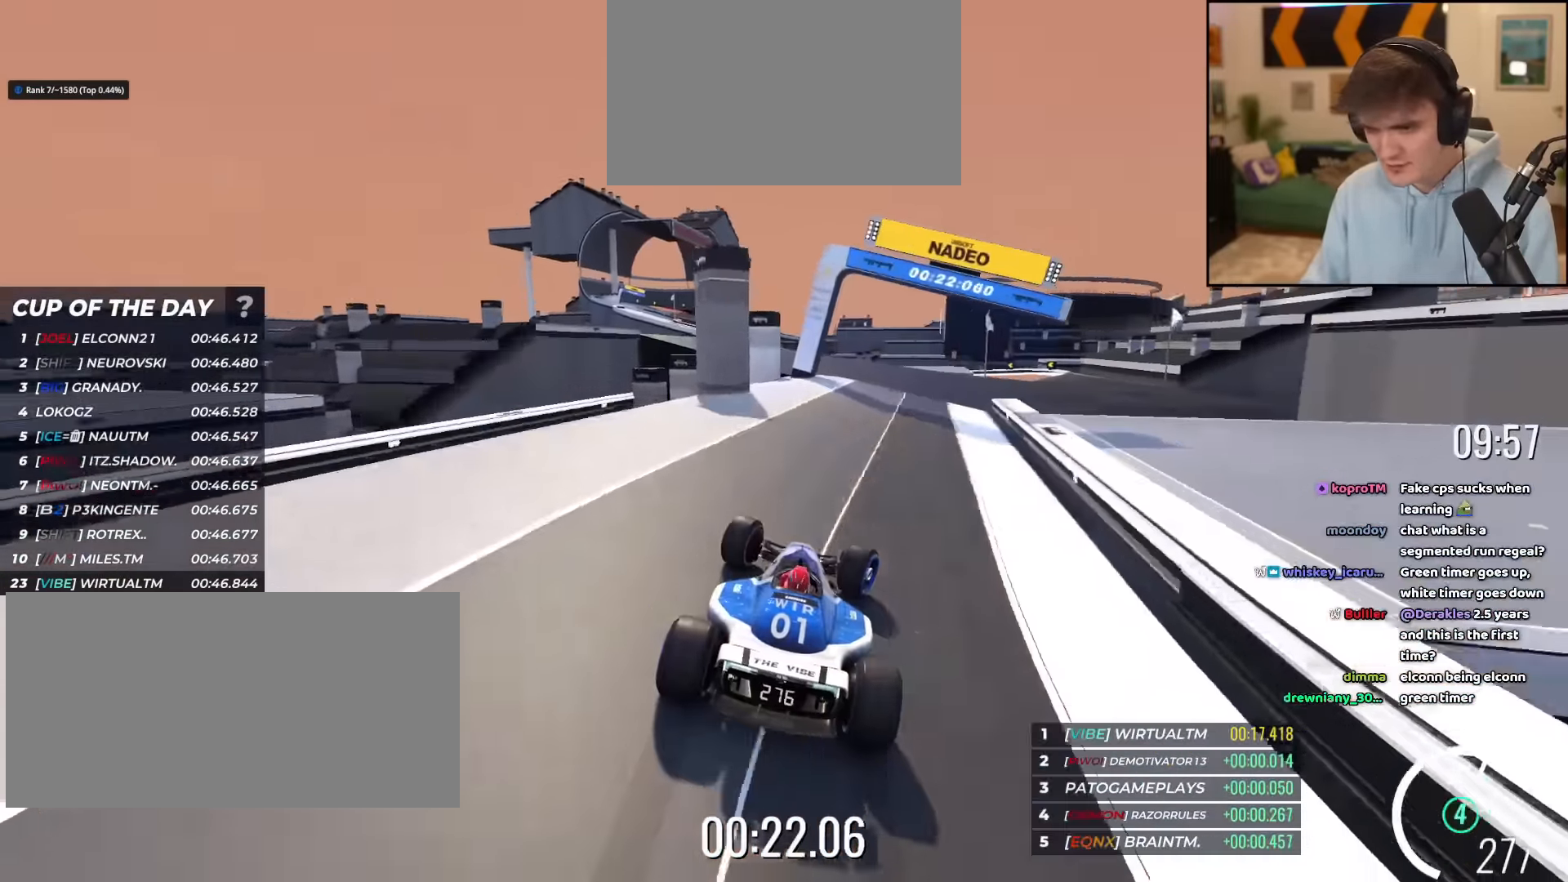
{"keys": ["up"], "events": [[334, "right", "up"]]}
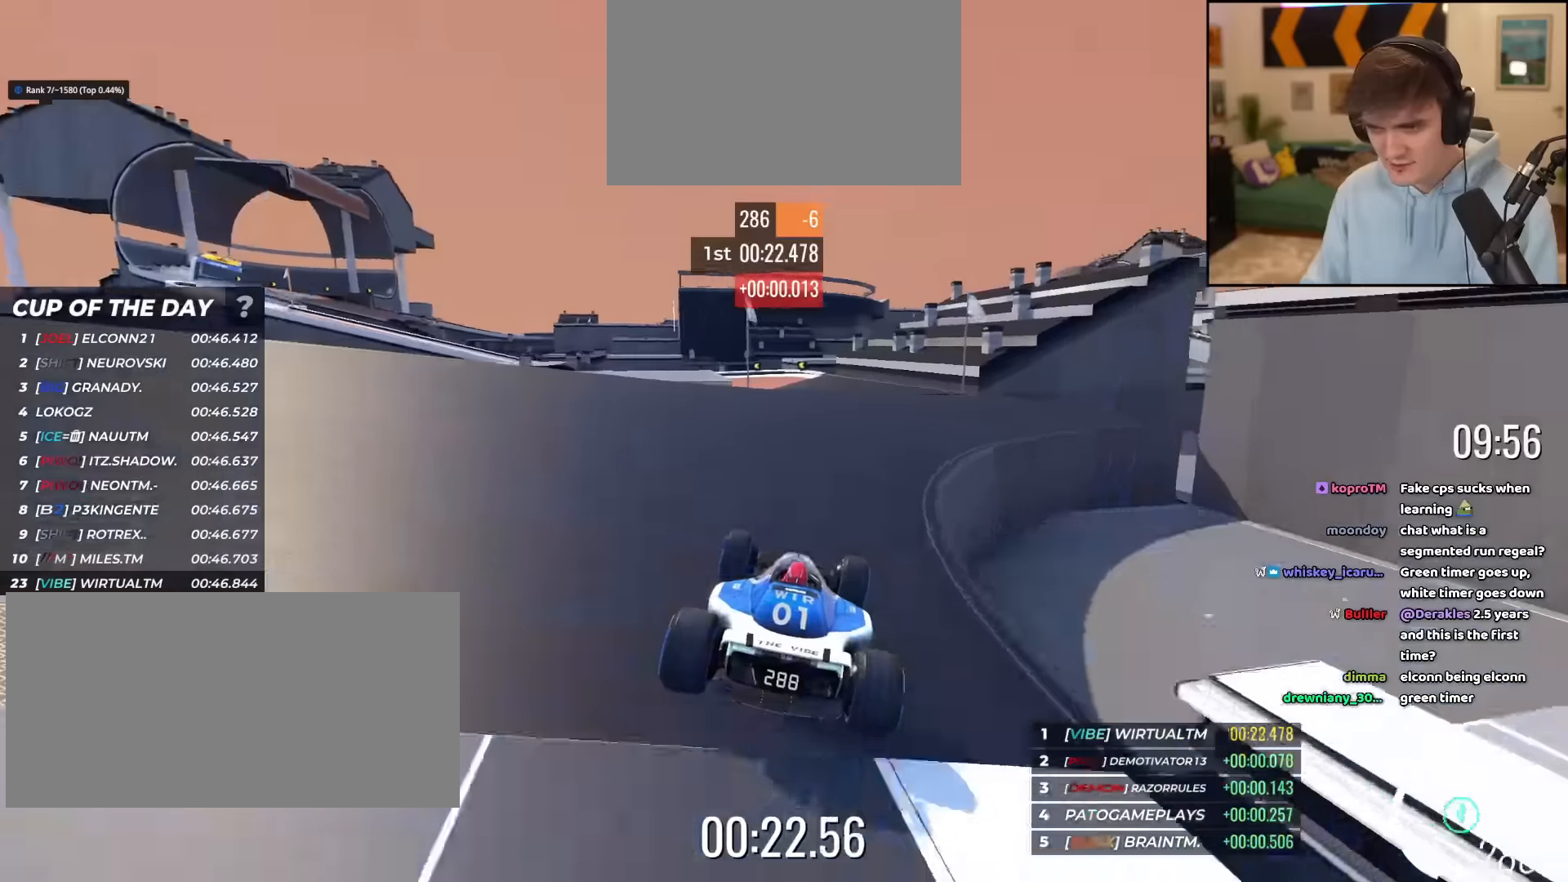
{"keys": ["left", "up"], "events": [[167, "right", "down"], [351, "right", "up"], [401, "left", "down"]]}
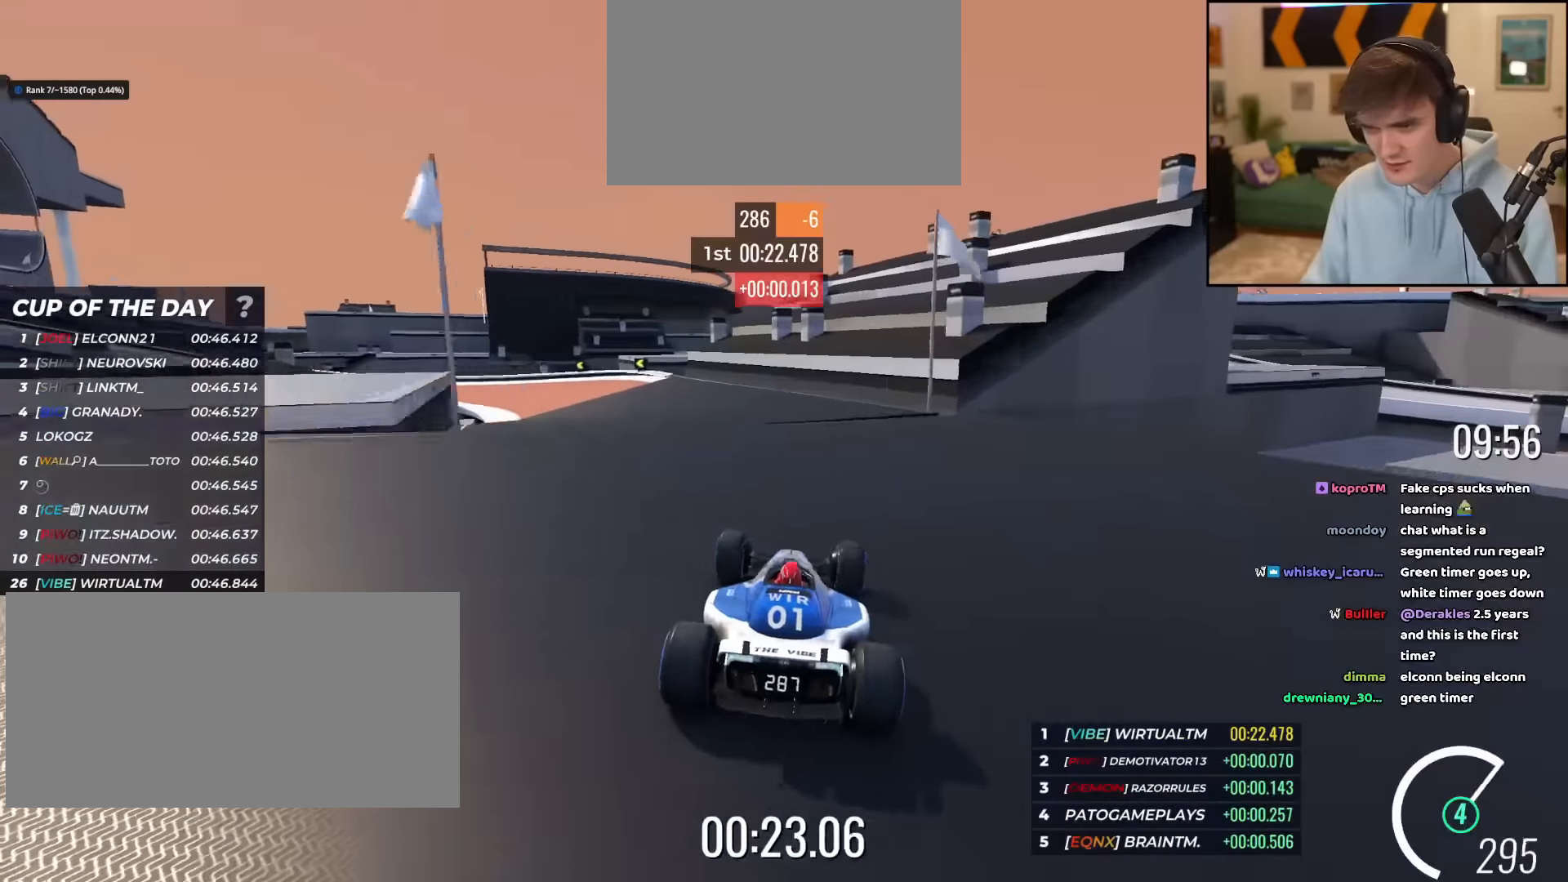
{"keys": ["left", "up"], "events": []}
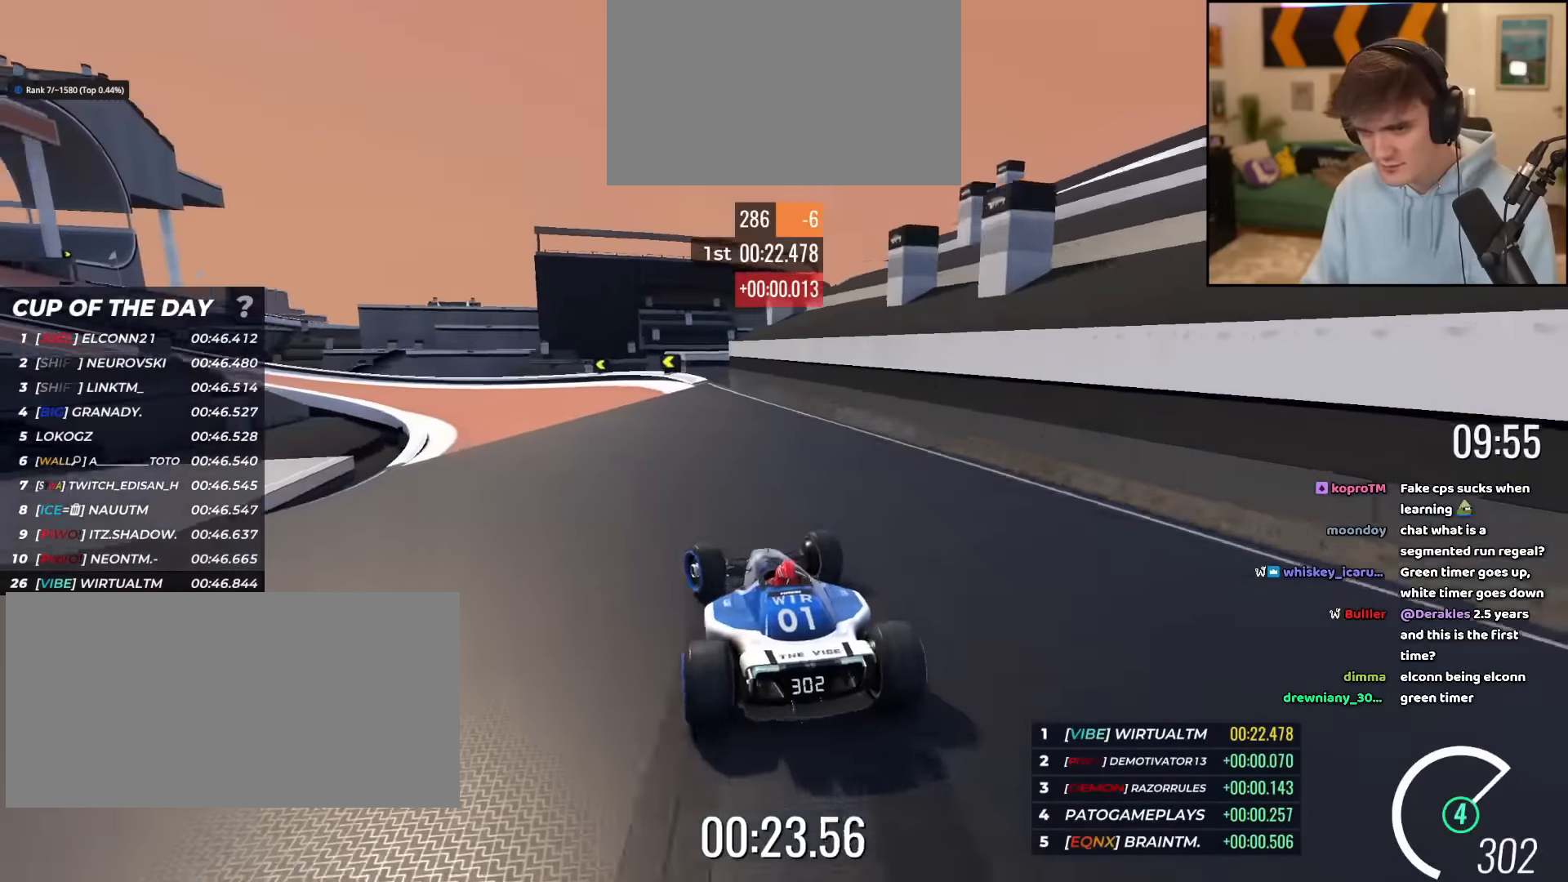
{"keys": ["left", "up"]}
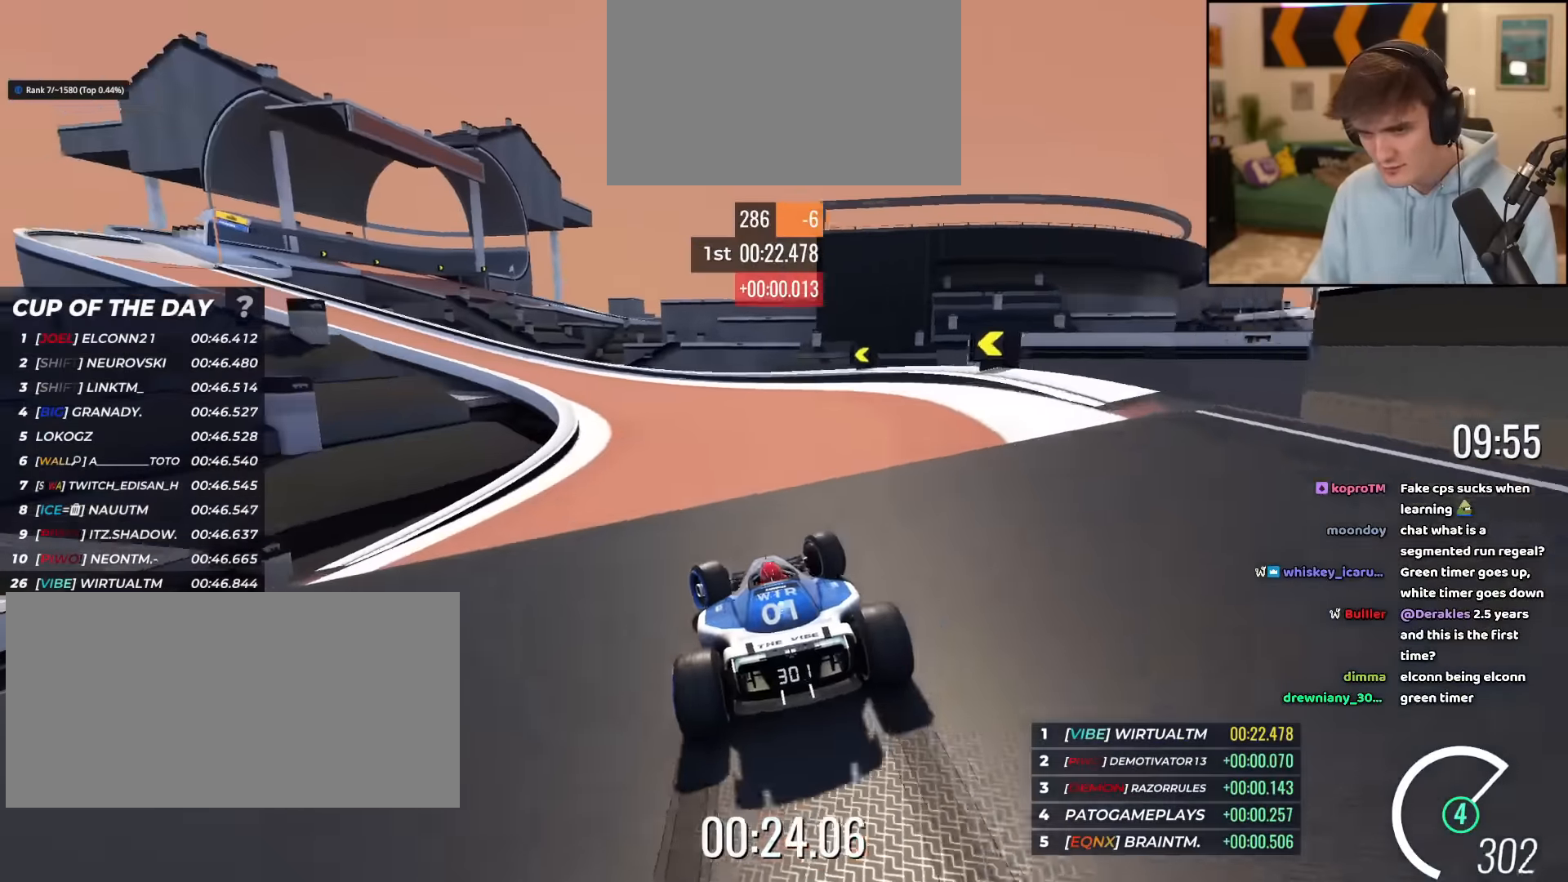
{"keys": ["left", "up"], "events": [[33, "up", "up"], [66, "up", "down"]]}